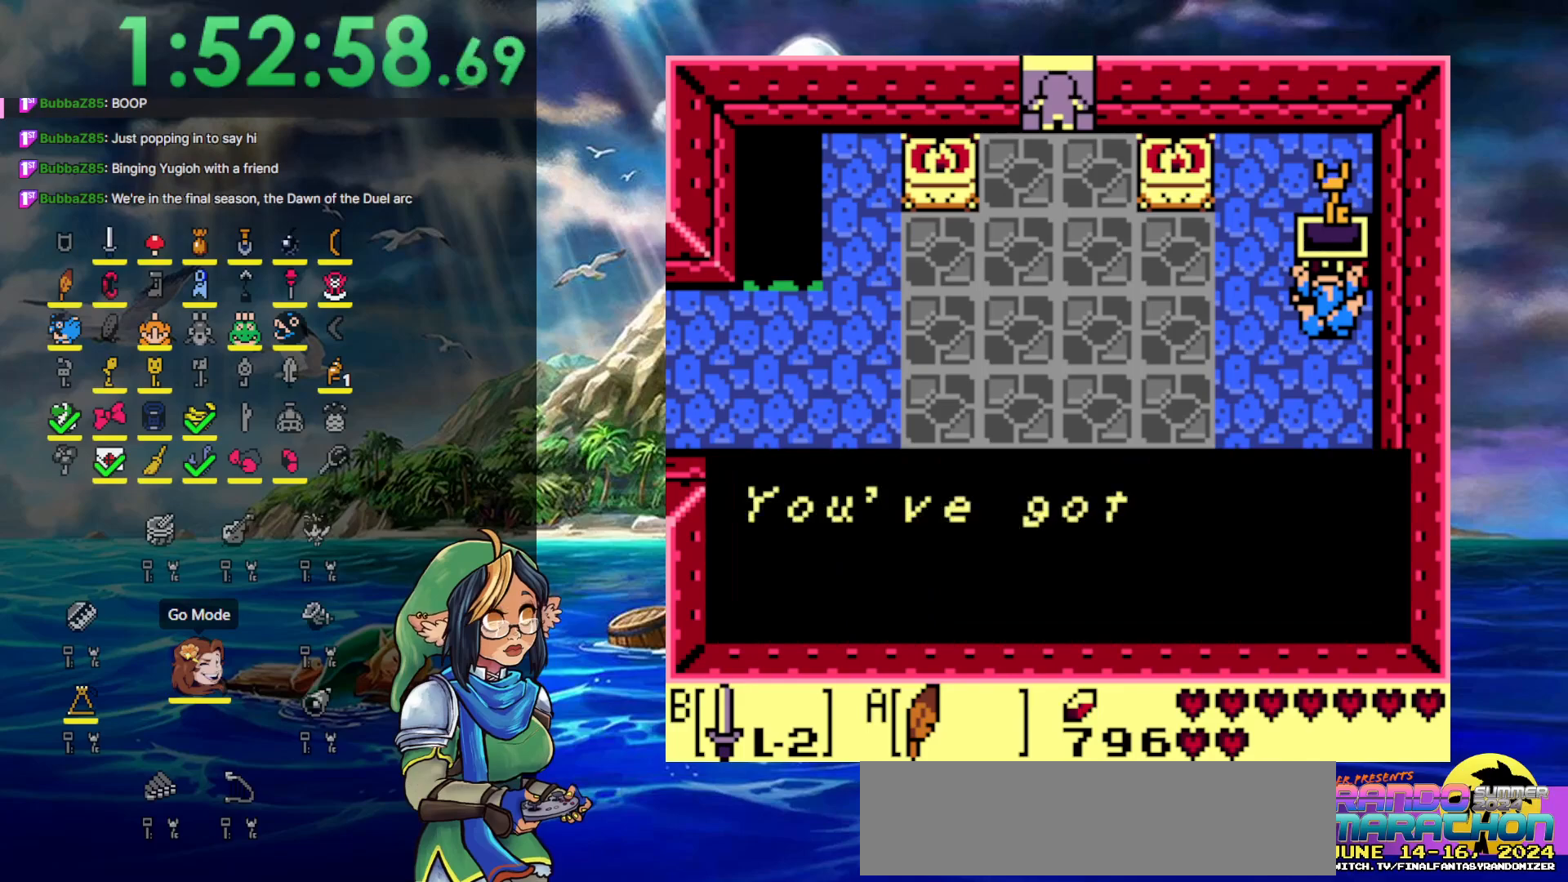
Gameplay with a controller (Nintendo layout); each line is a JSON object with the inputs held at the frame after it. "events" lists button and stick changes between this image and that frame as [ms after this image, input, new state], when the widget could be followed in between. Not read: L3 R3.
{"buttons": ["A", "DPAD_LEFT"], "events": [[450, "A", "down"]]}
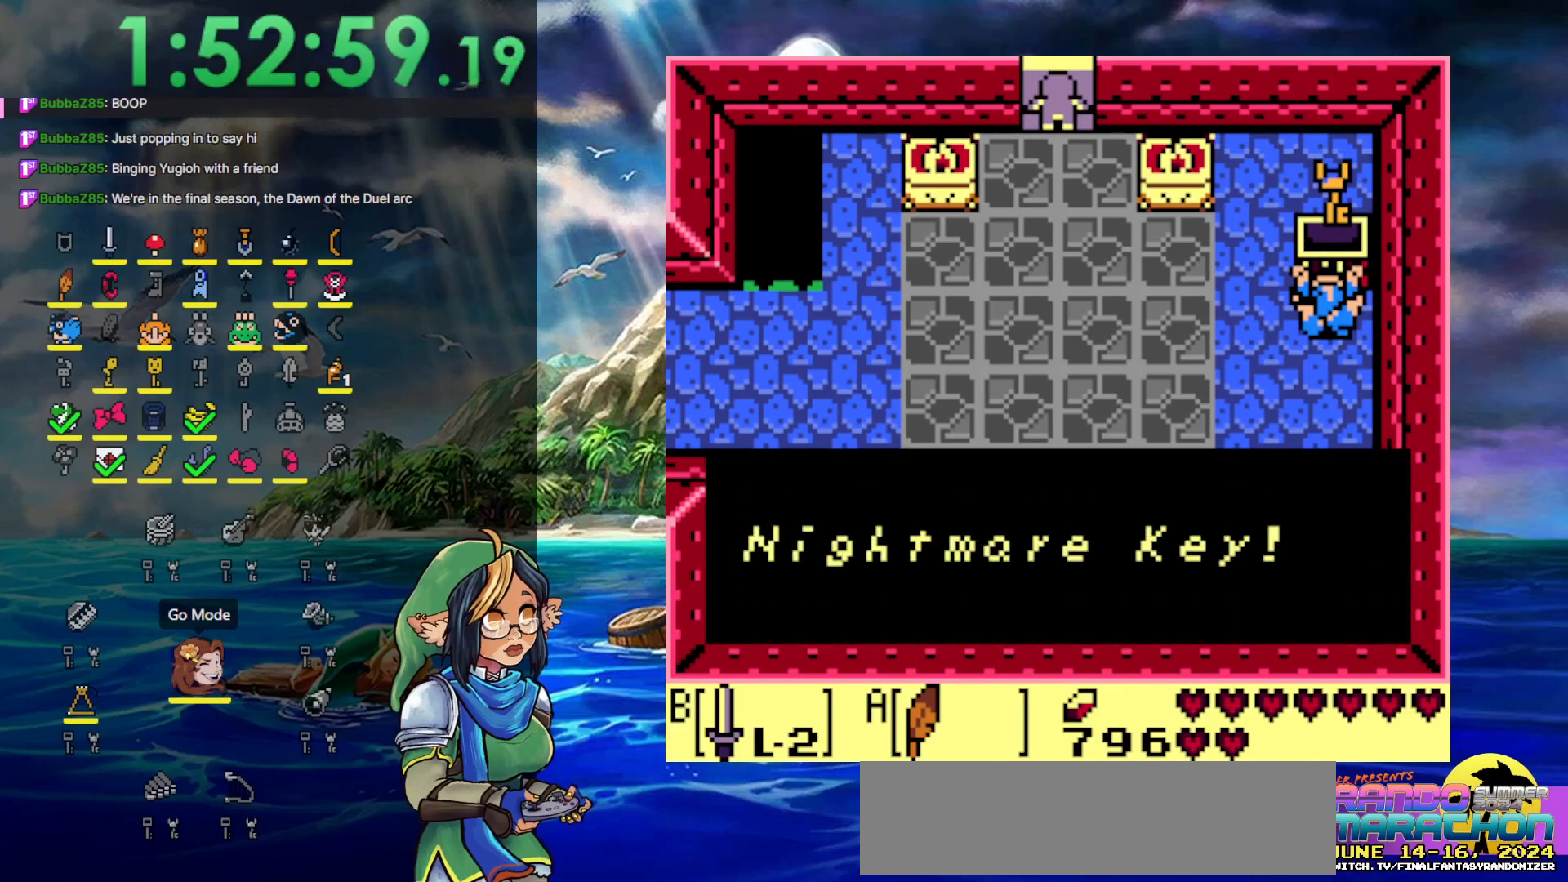
{"buttons": ["A", "DPAD_LEFT"], "events": [[167, "A", "up"], [433, "A", "down"]]}
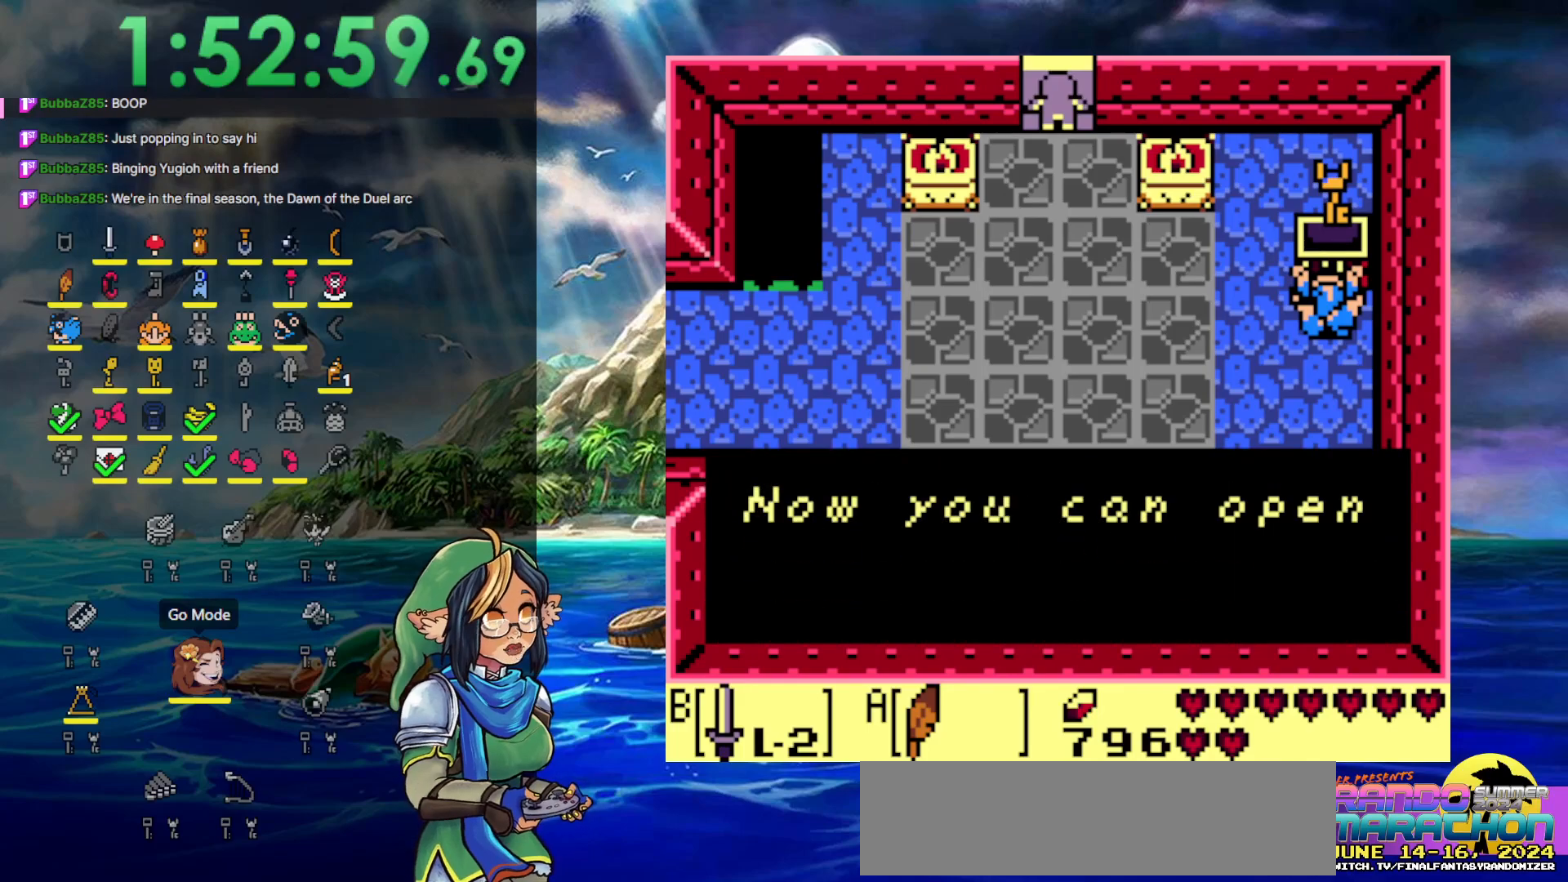
{"buttons": ["A", "DPAD_LEFT"], "events": [[150, "A", "up"], [400, "A", "down"]]}
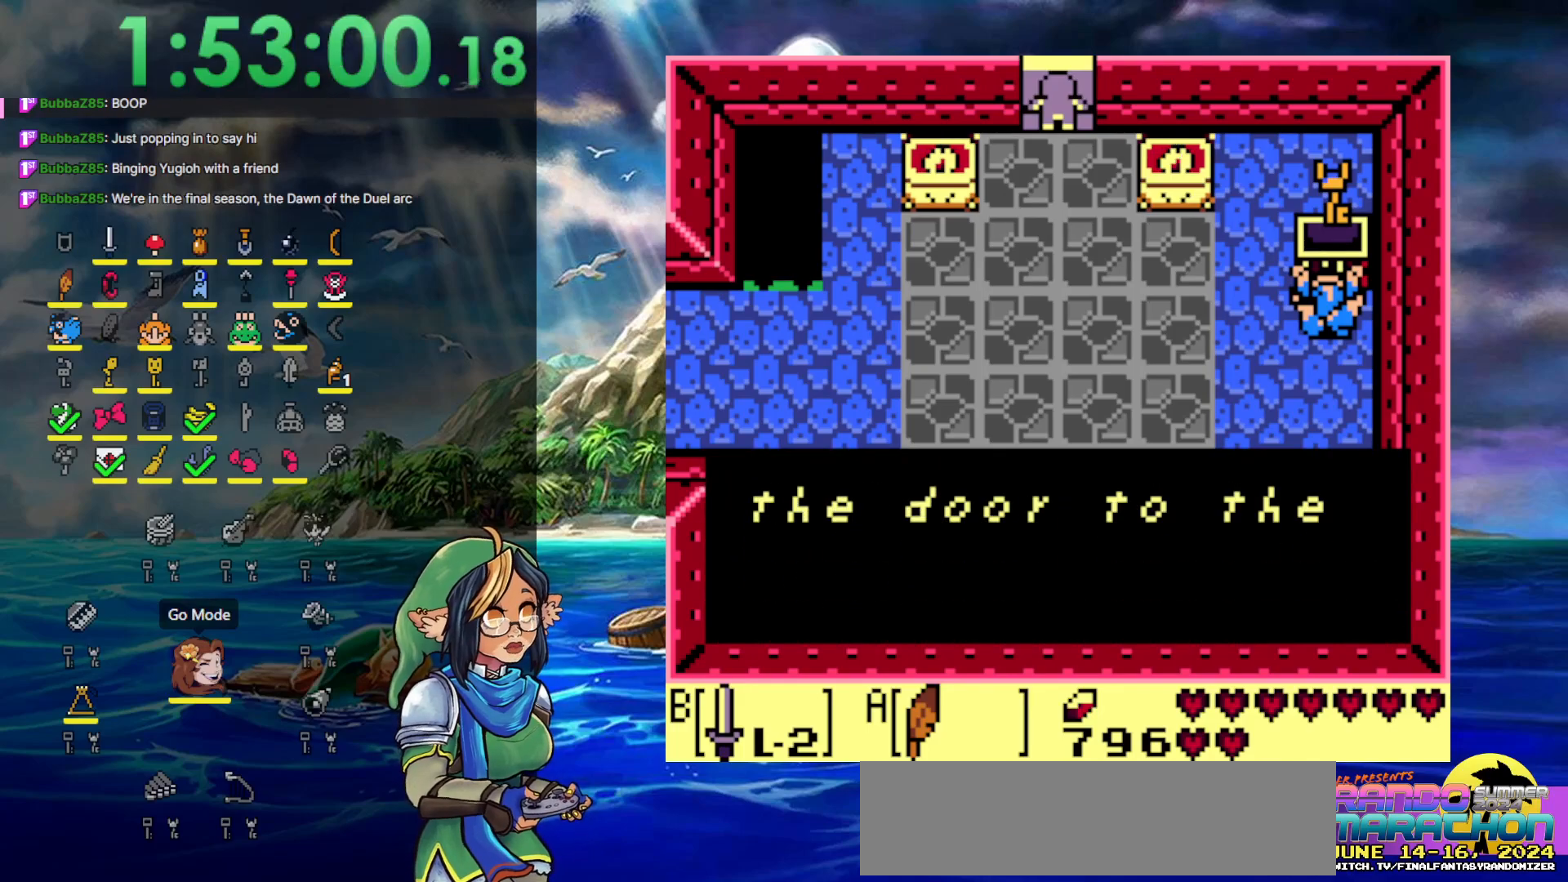
{"buttons": ["A", "DPAD_LEFT"], "events": [[117, "A", "up"], [367, "A", "down"]]}
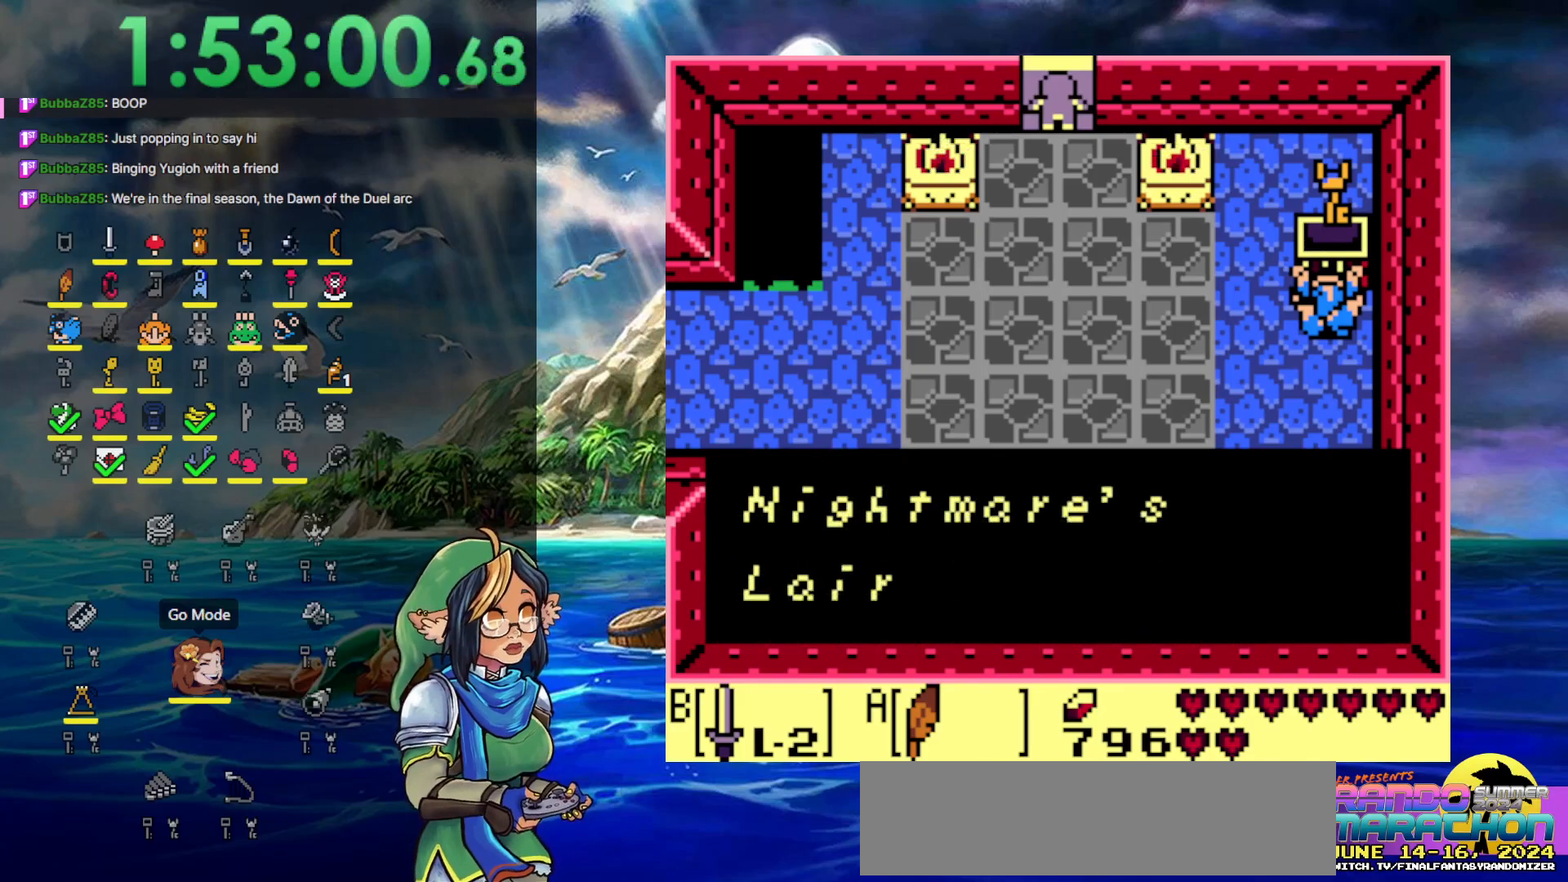
{"buttons": ["DPAD_LEFT"], "events": [[83, "A", "up"], [267, "A", "down"], [450, "A", "up"]]}
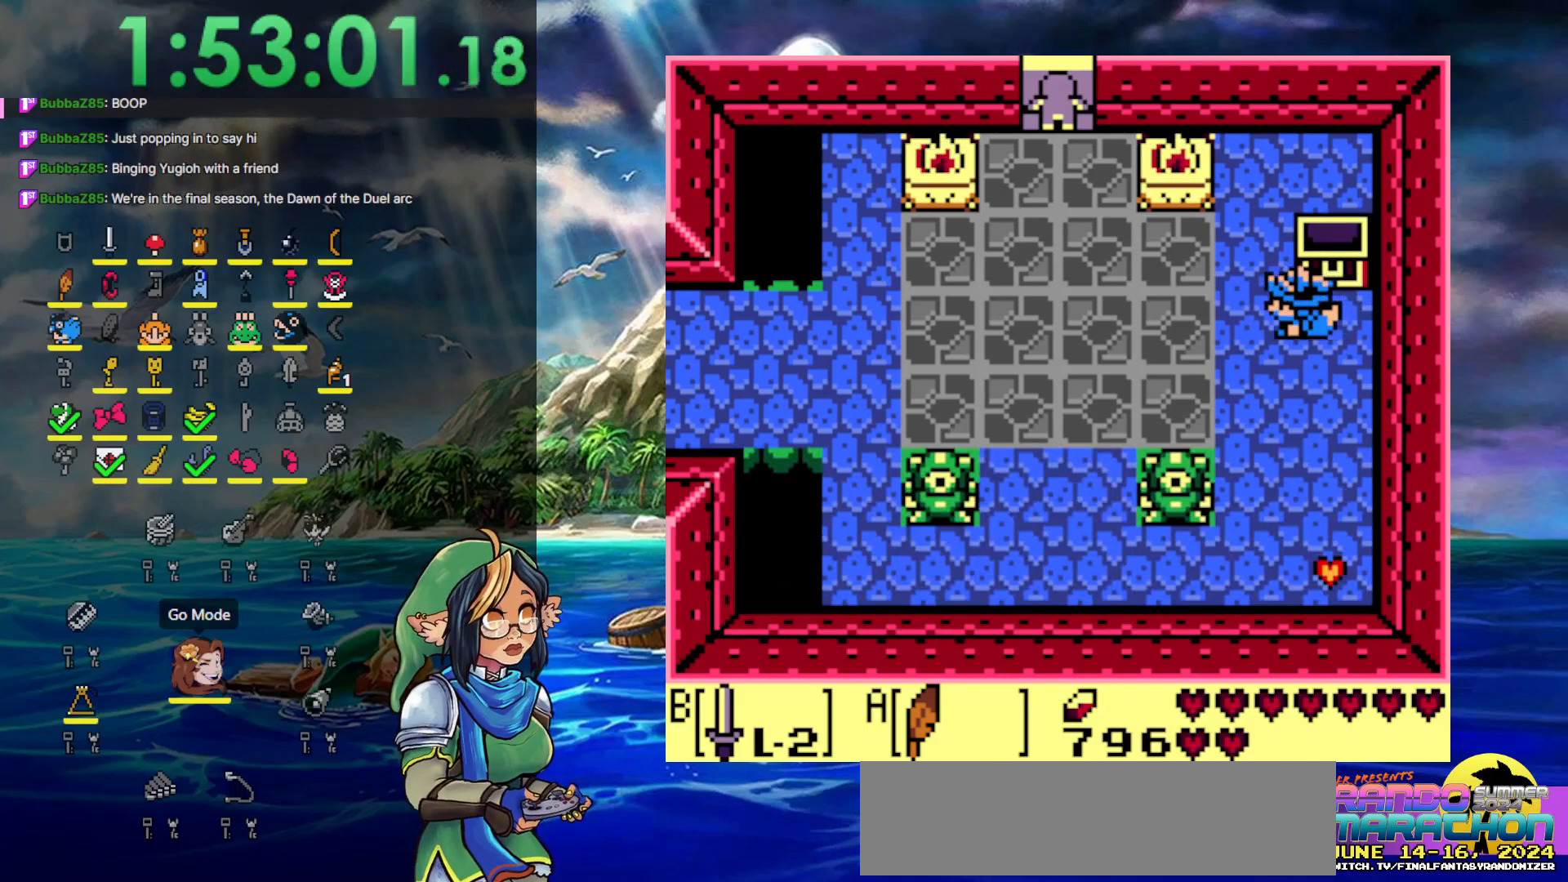
{"buttons": ["A", "DPAD_UP", "DPAD_LEFT"], "events": [[250, "DPAD_UP", "down"], [300, "A", "down"]]}
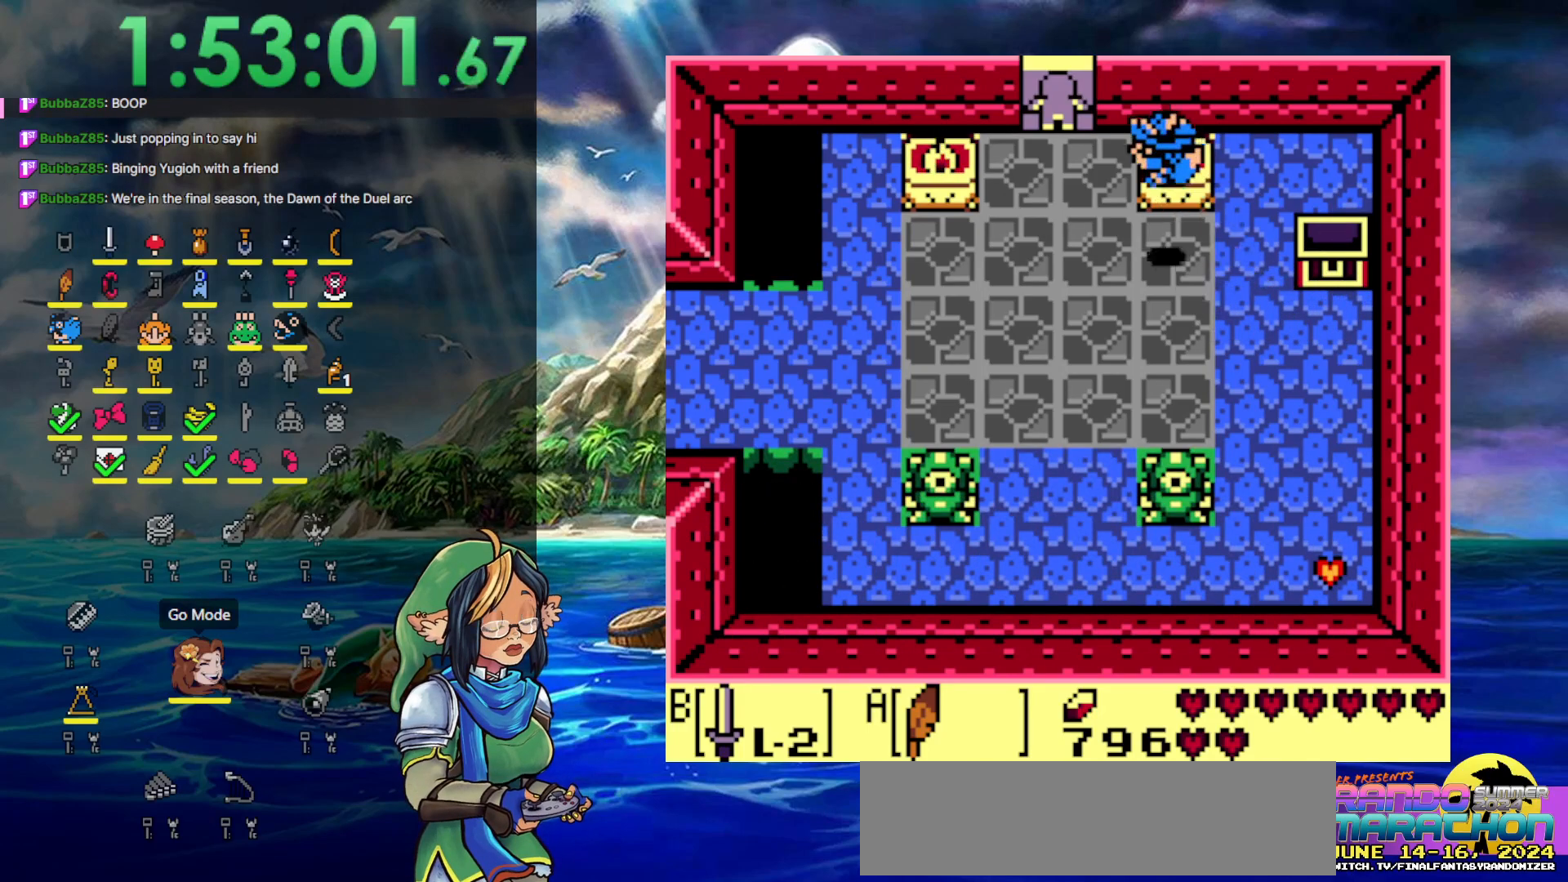
{"buttons": ["DPAD_UP"], "events": [[350, "A", "up"], [383, "DPAD_LEFT", "up"]]}
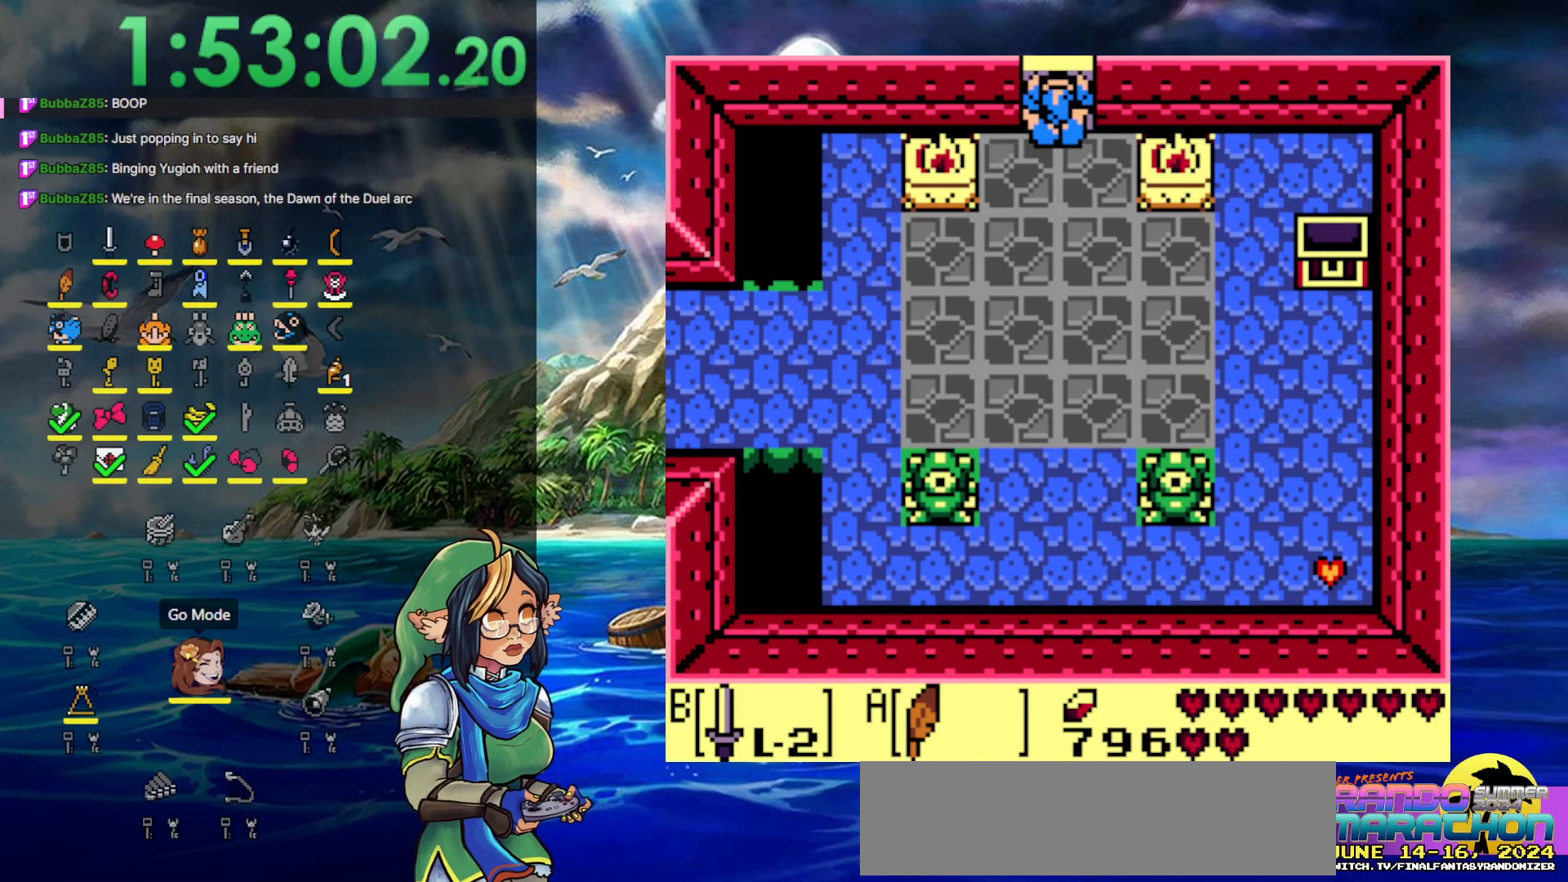
{"buttons": [], "events": [[383, "DPAD_UP", "up"]]}
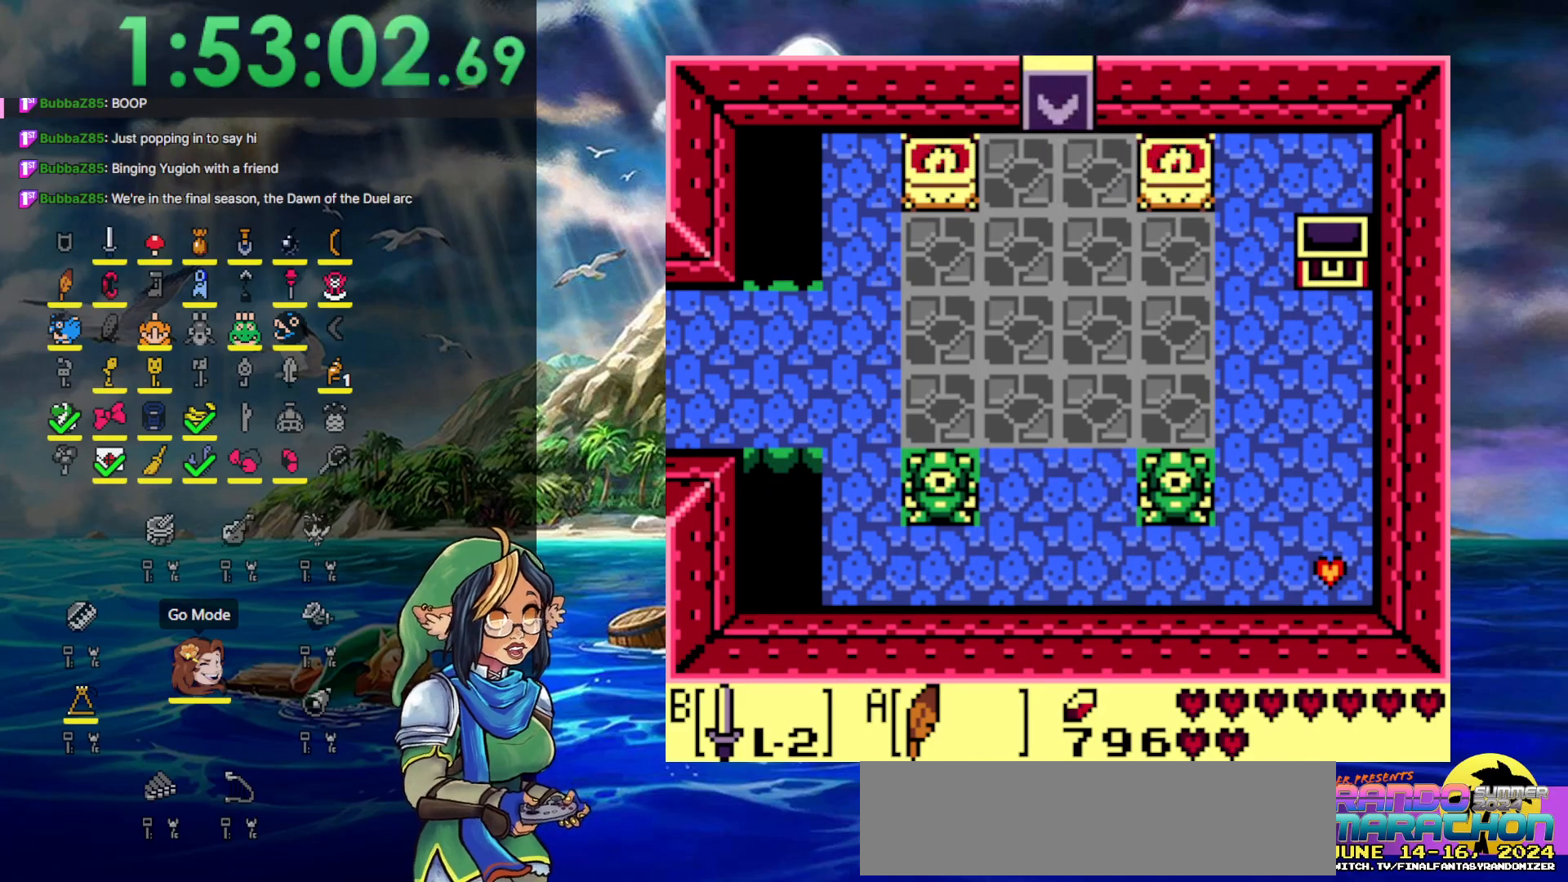
{"buttons": ["DPAD_UP"], "events": [[100, "DPAD_UP", "down"]]}
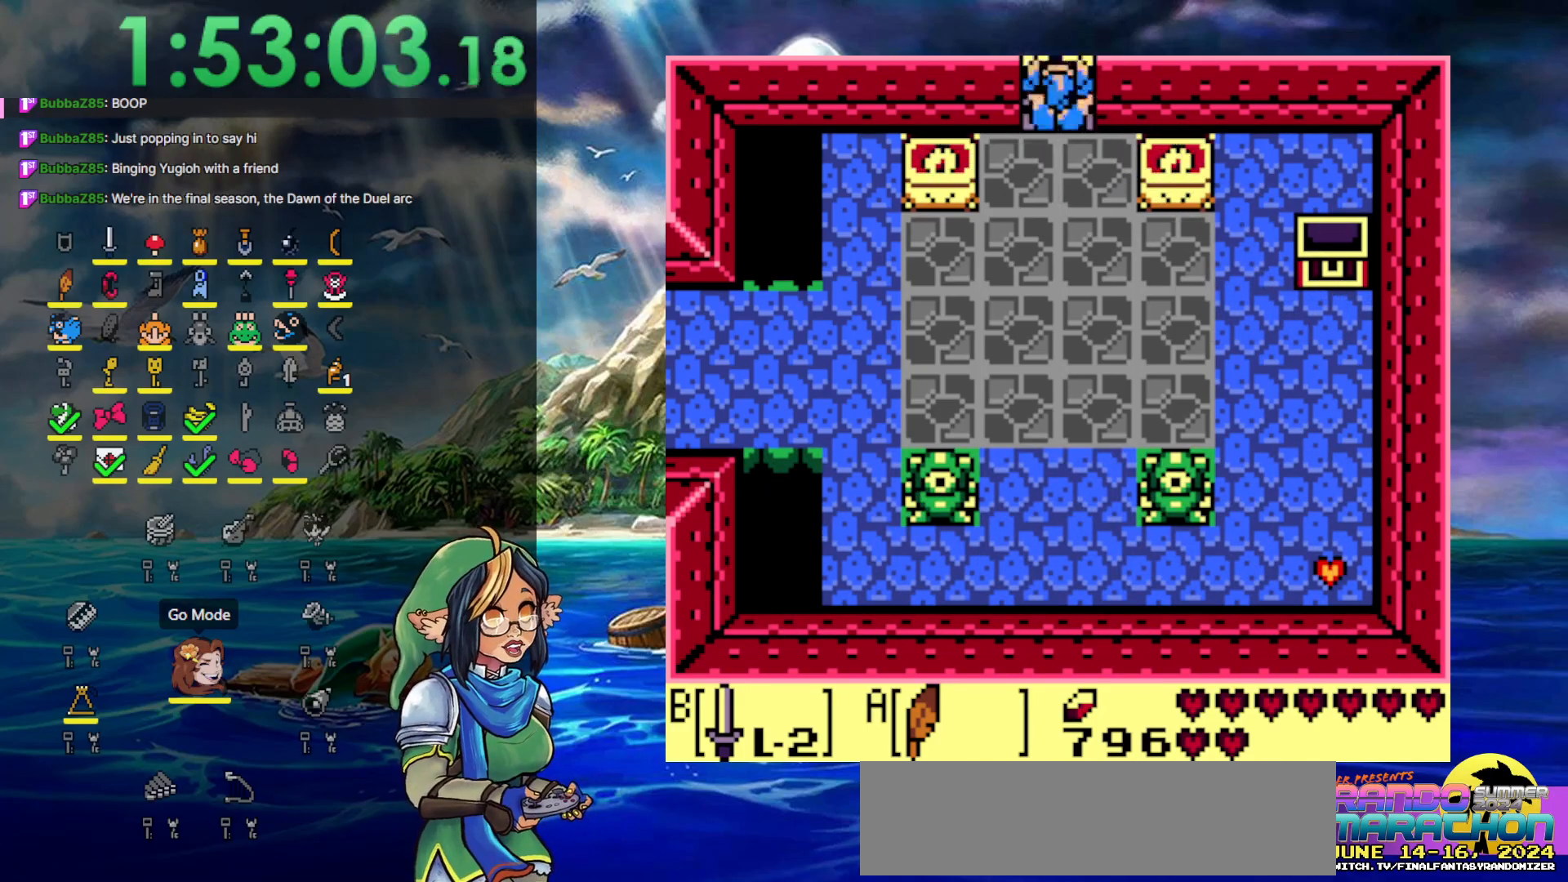
{"buttons": ["DPAD_UP"], "events": []}
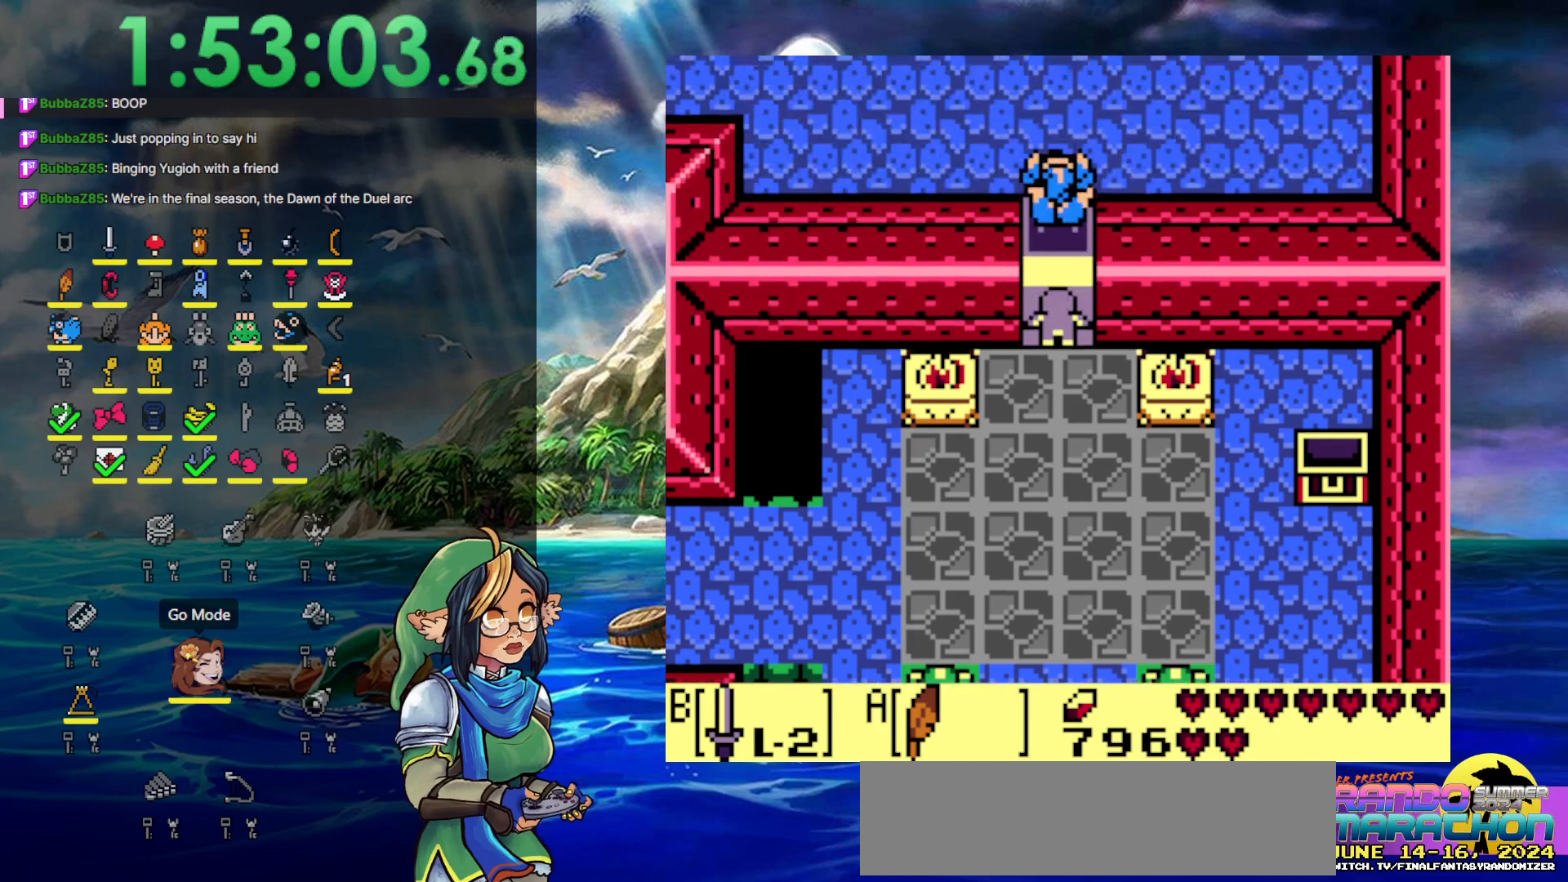
{"buttons": ["A", "DPAD_UP", "DPAD_LEFT"], "events": [[467, "A", "down"], [500, "DPAD_LEFT", "down"]]}
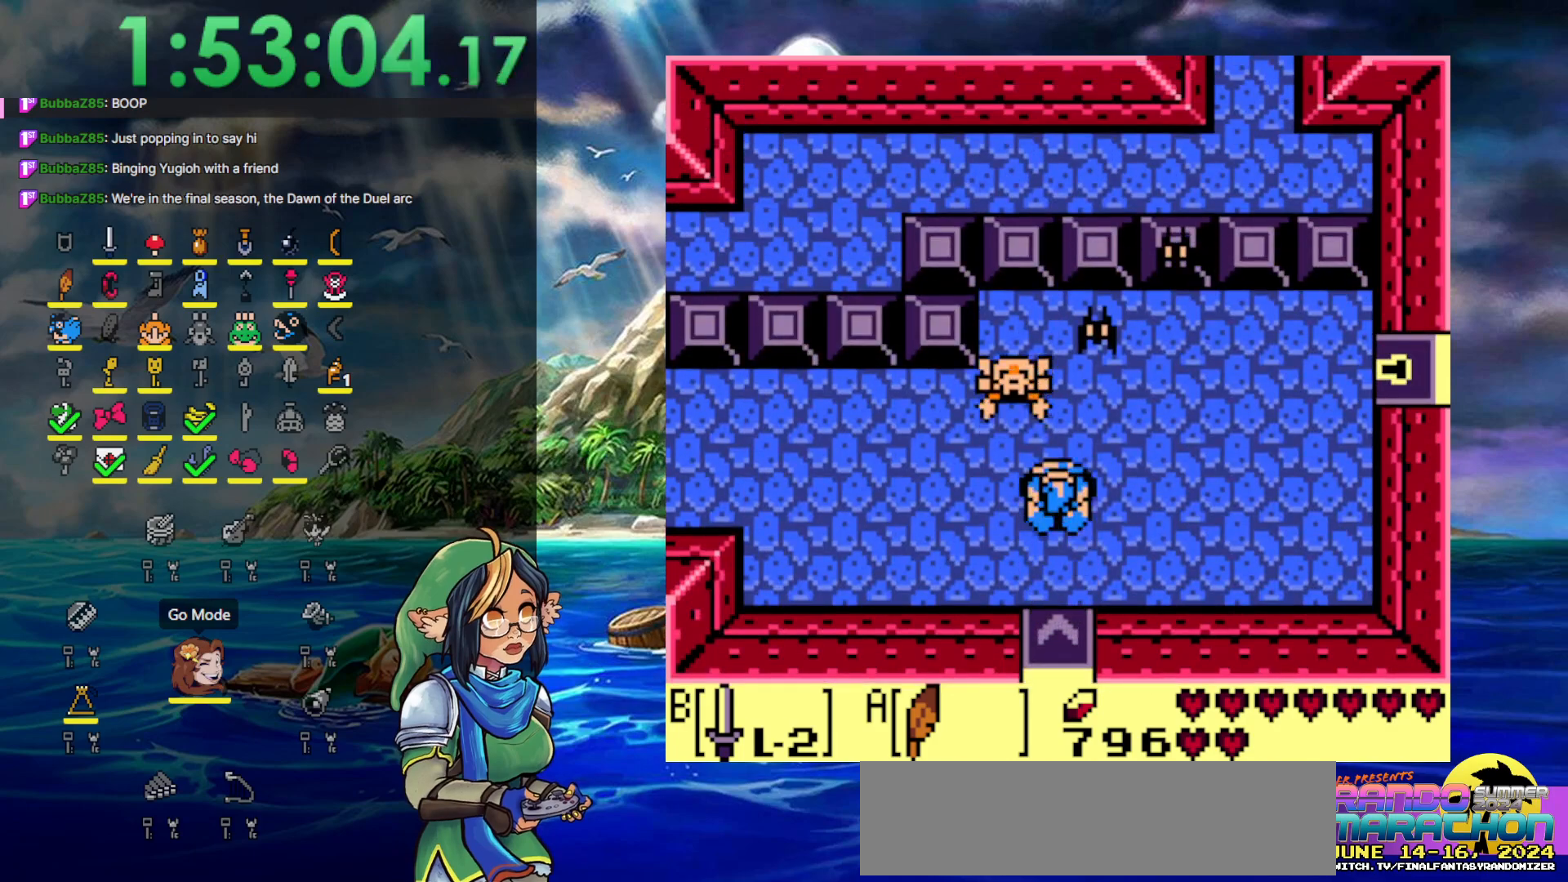
{"buttons": ["B", "DPAD_LEFT"], "events": [[100, "A", "up"], [100, "B", "down"], [267, "DPAD_UP", "up"]]}
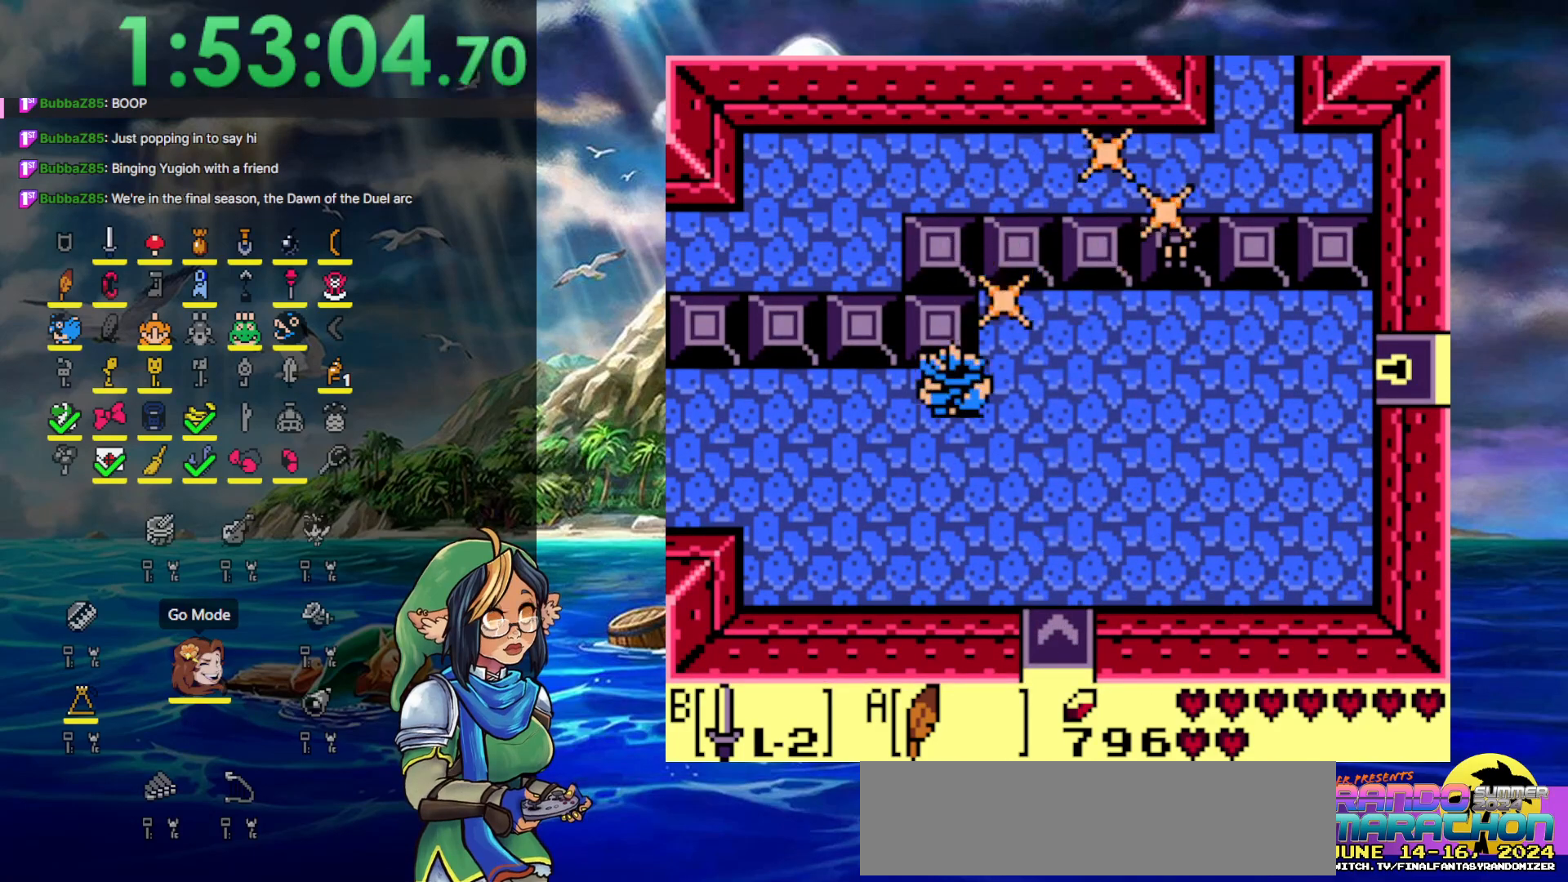
{"buttons": ["A", "DPAD_LEFT"], "events": [[50, "B", "up"], [183, "A", "down"]]}
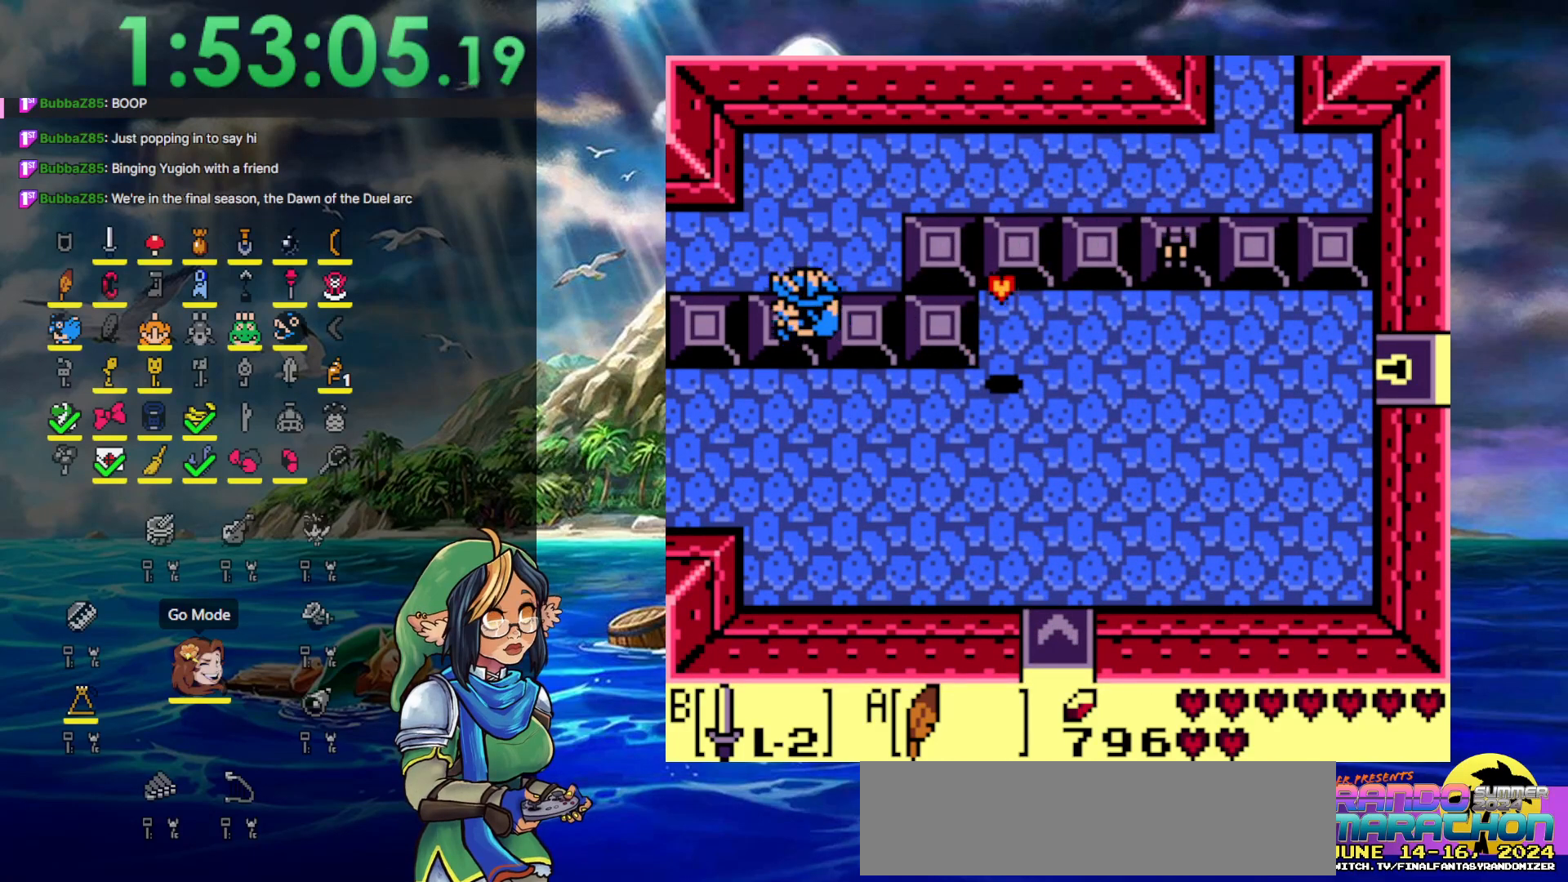
{"buttons": ["DPAD_LEFT"], "events": [[117, "A", "up"]]}
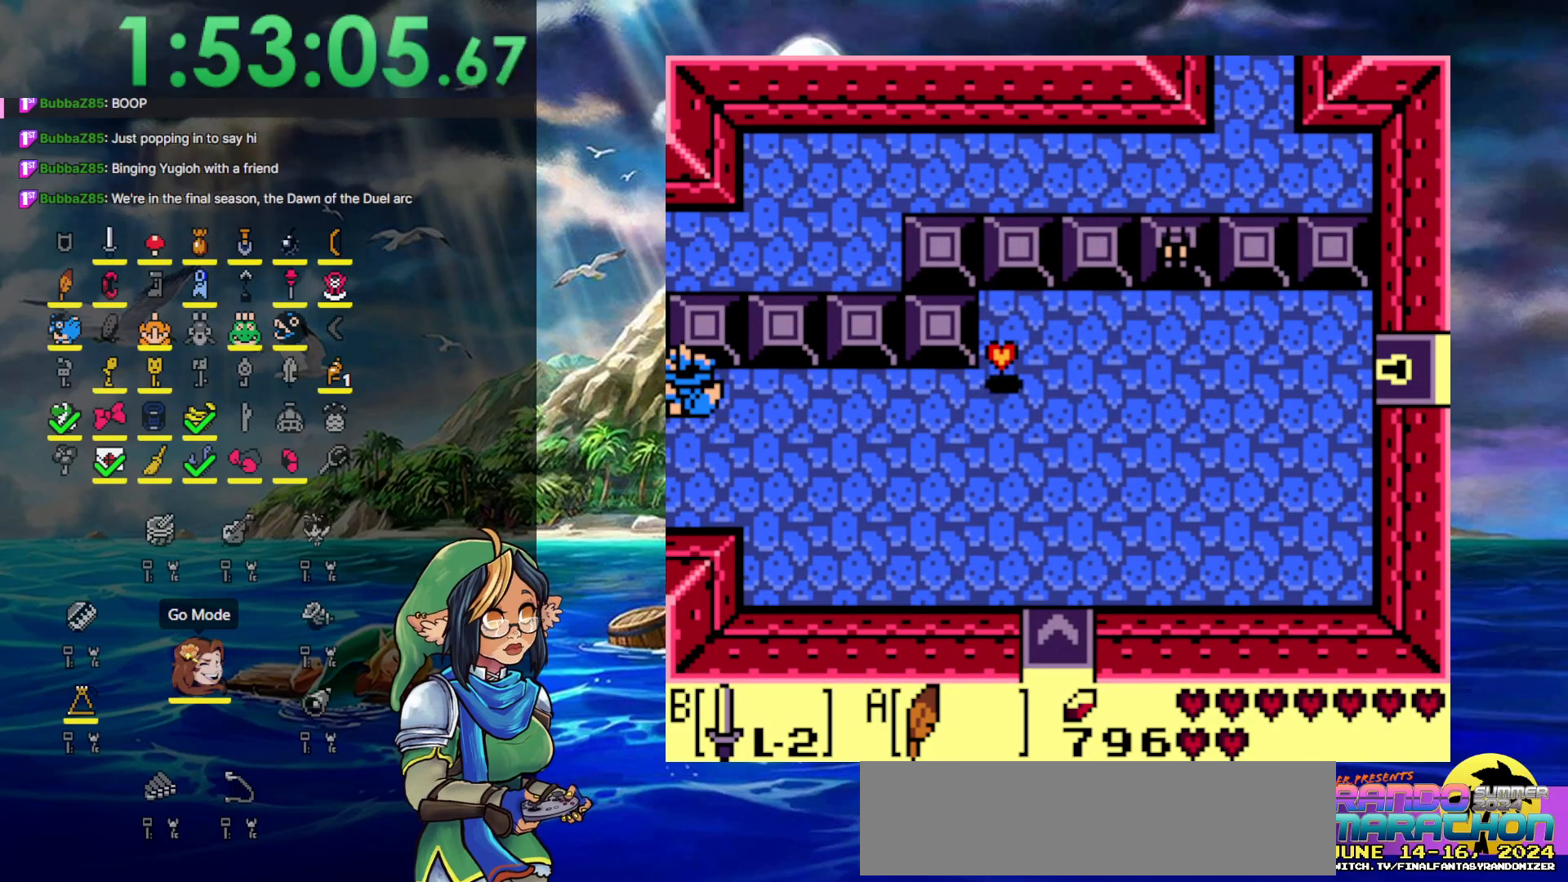
{"buttons": ["DPAD_LEFT"], "events": []}
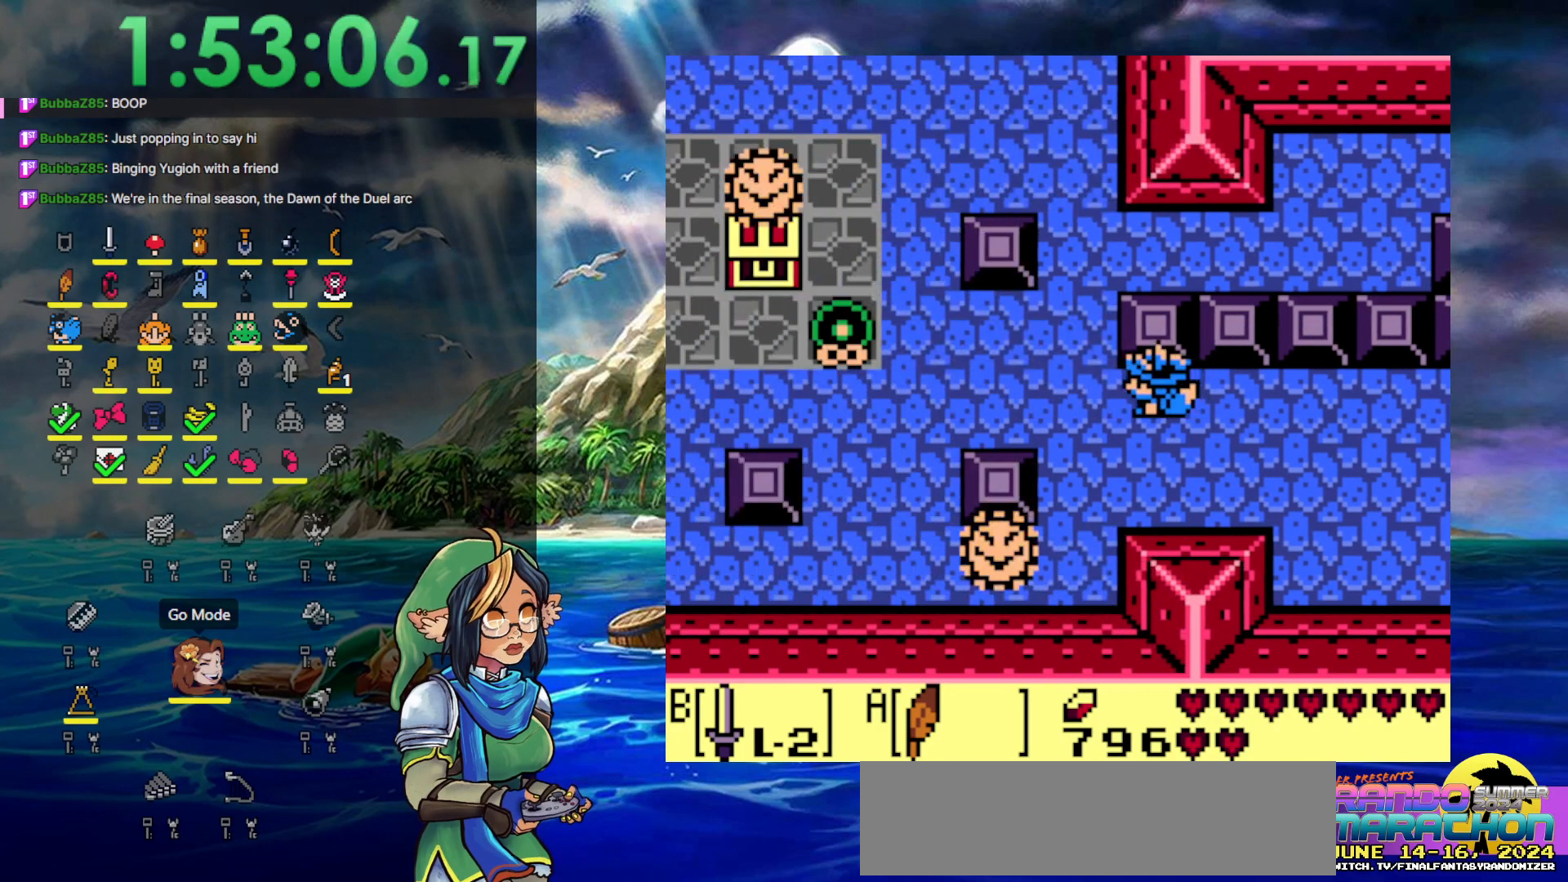
{"buttons": ["A", "DPAD_LEFT"], "events": [[417, "A", "down"]]}
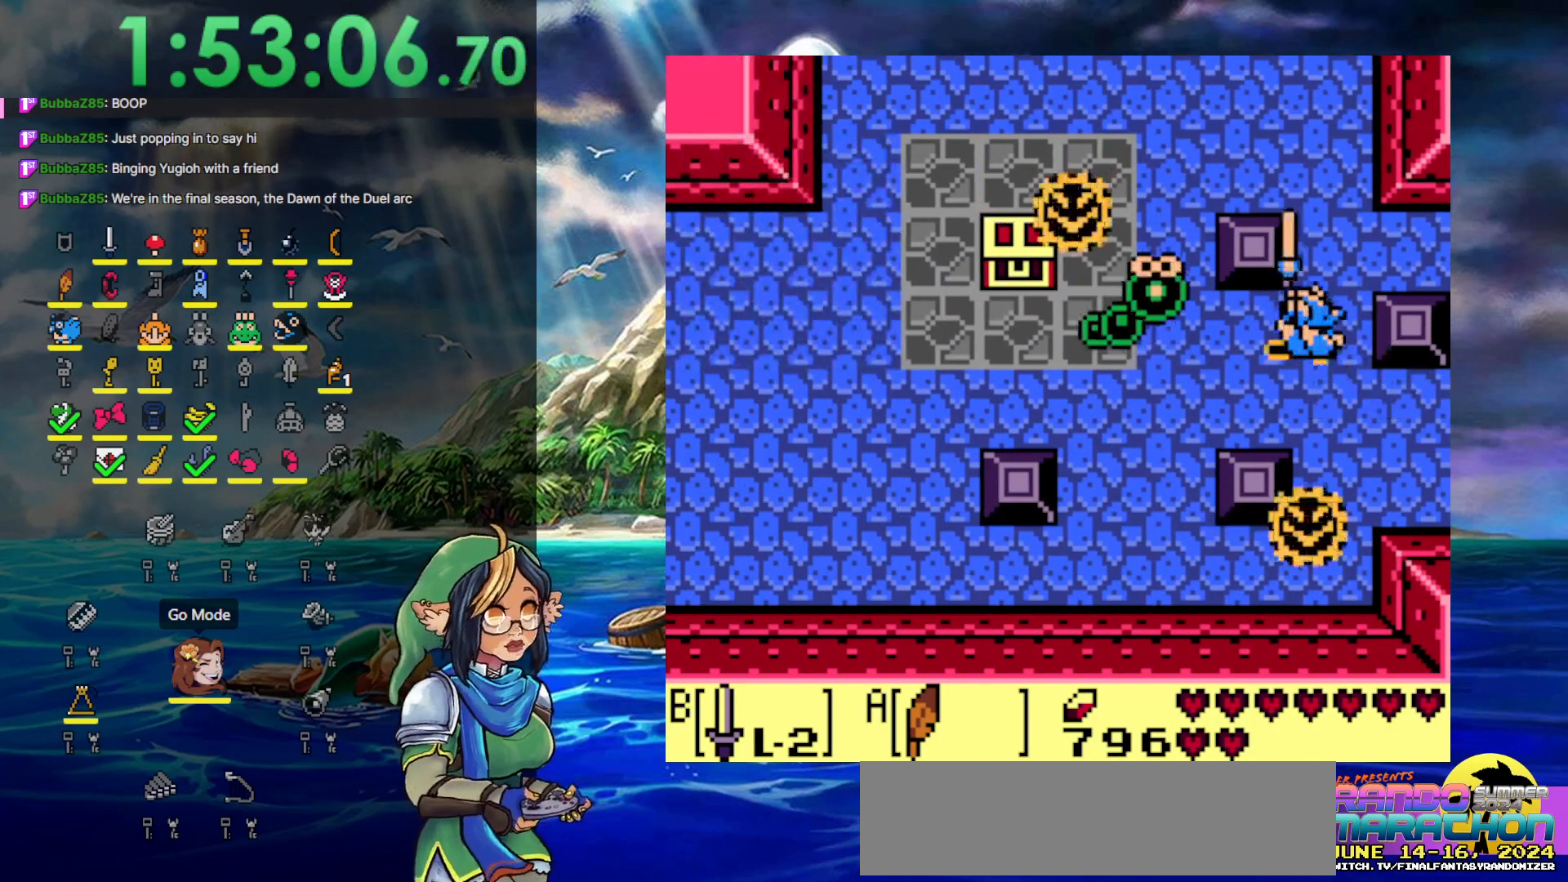
{"buttons": ["DPAD_LEFT"], "events": [[17, "B", "down"], [33, "A", "up"], [483, "B", "up"]]}
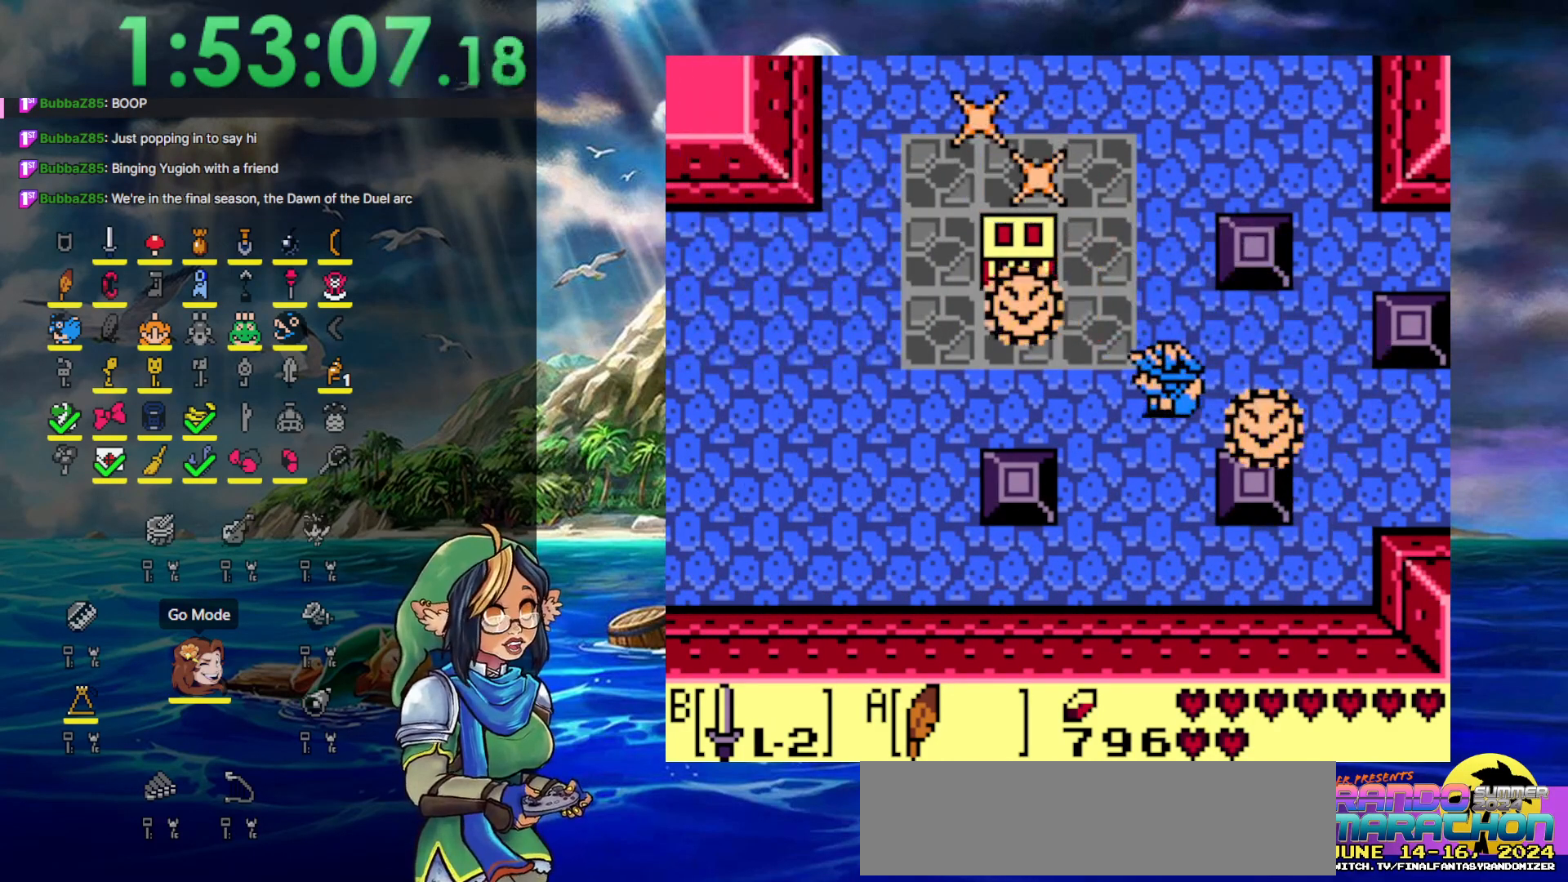
{"buttons": ["DPAD_UP", "DPAD_LEFT"], "events": [[400, "DPAD_UP", "down"]]}
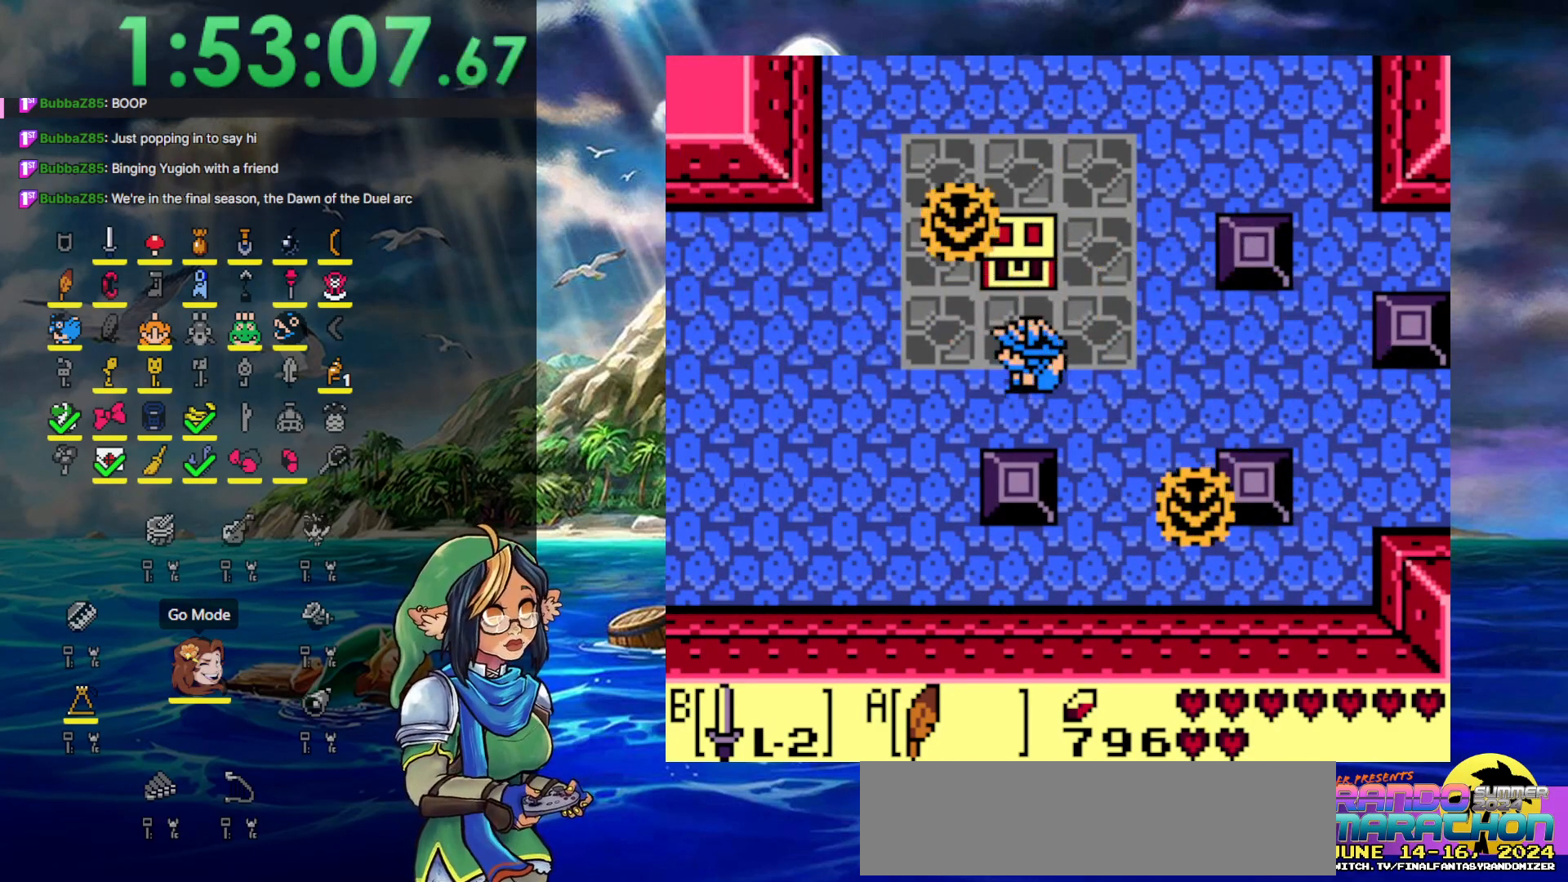
{"buttons": ["A"], "events": [[50, "DPAD_LEFT", "up"], [267, "A", "down"], [400, "DPAD_UP", "up"]]}
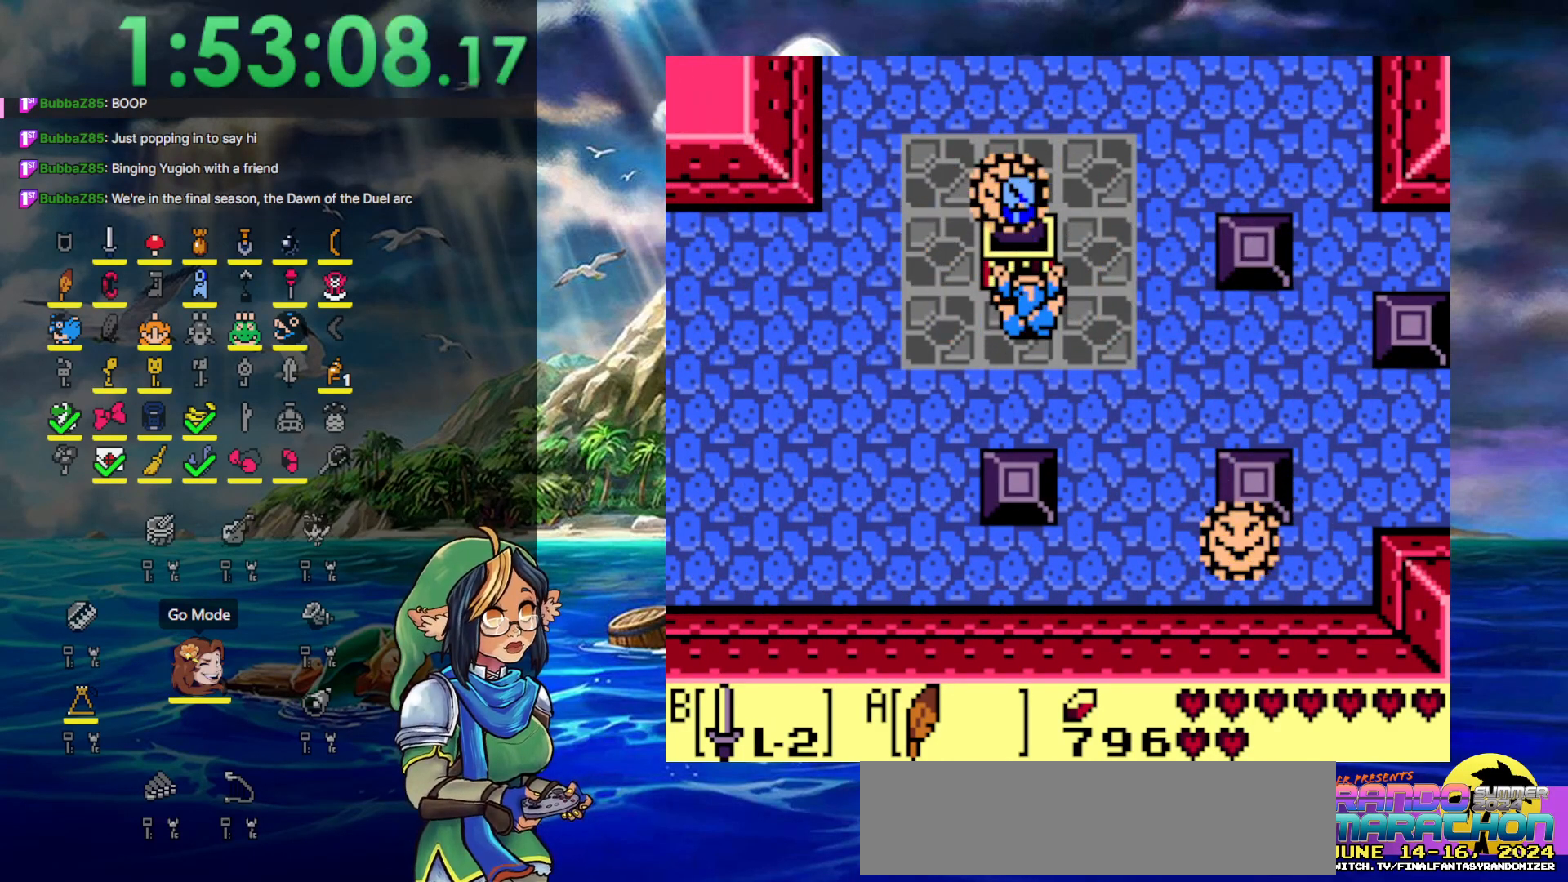
{"buttons": ["A", "DPAD_DOWN", "DPAD_RIGHT"], "events": [[350, "DPAD_DOWN", "down"], [350, "DPAD_RIGHT", "down"]]}
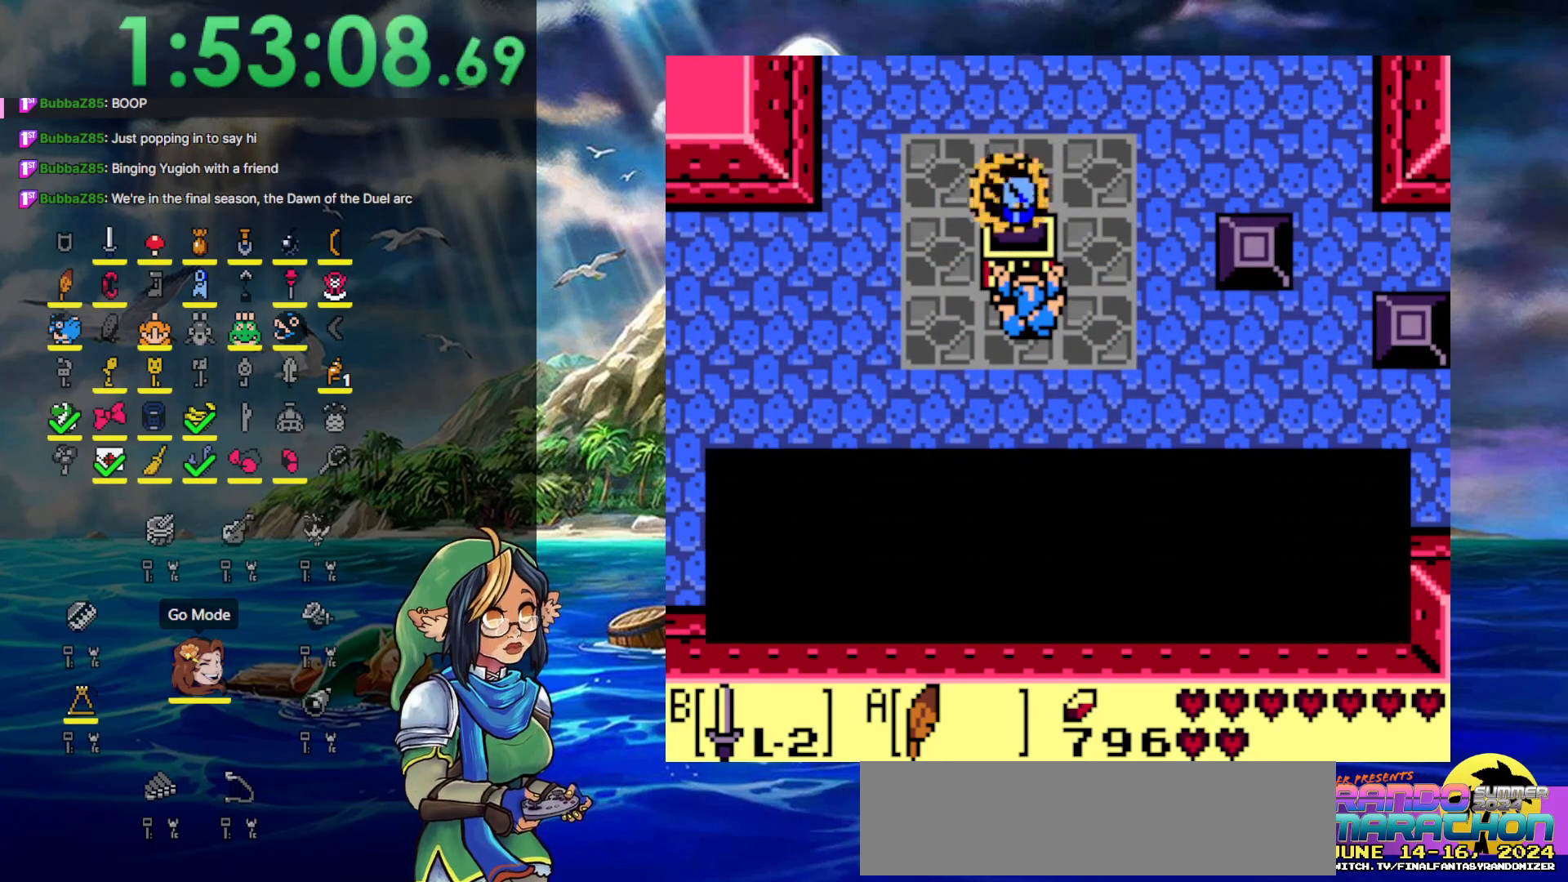
{"buttons": ["DPAD_RIGHT"], "events": [[33, "A", "up"], [233, "DPAD_DOWN", "up"]]}
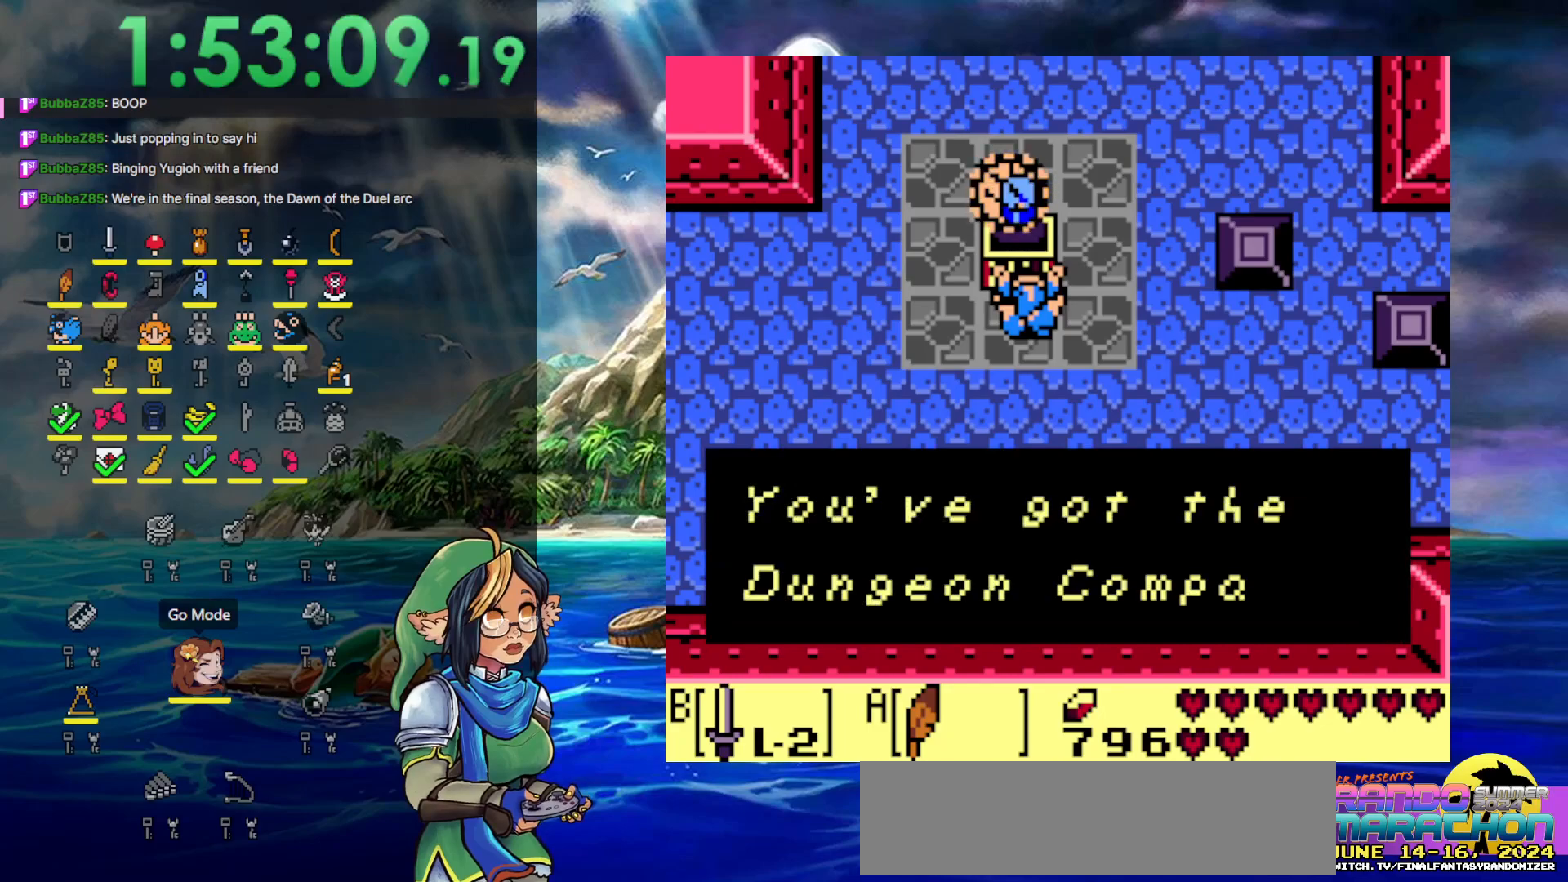
{"buttons": ["DPAD_DOWN"], "events": [[167, "A", "down"], [450, "DPAD_DOWN", "down"], [467, "A", "up"], [500, "DPAD_RIGHT", "up"]]}
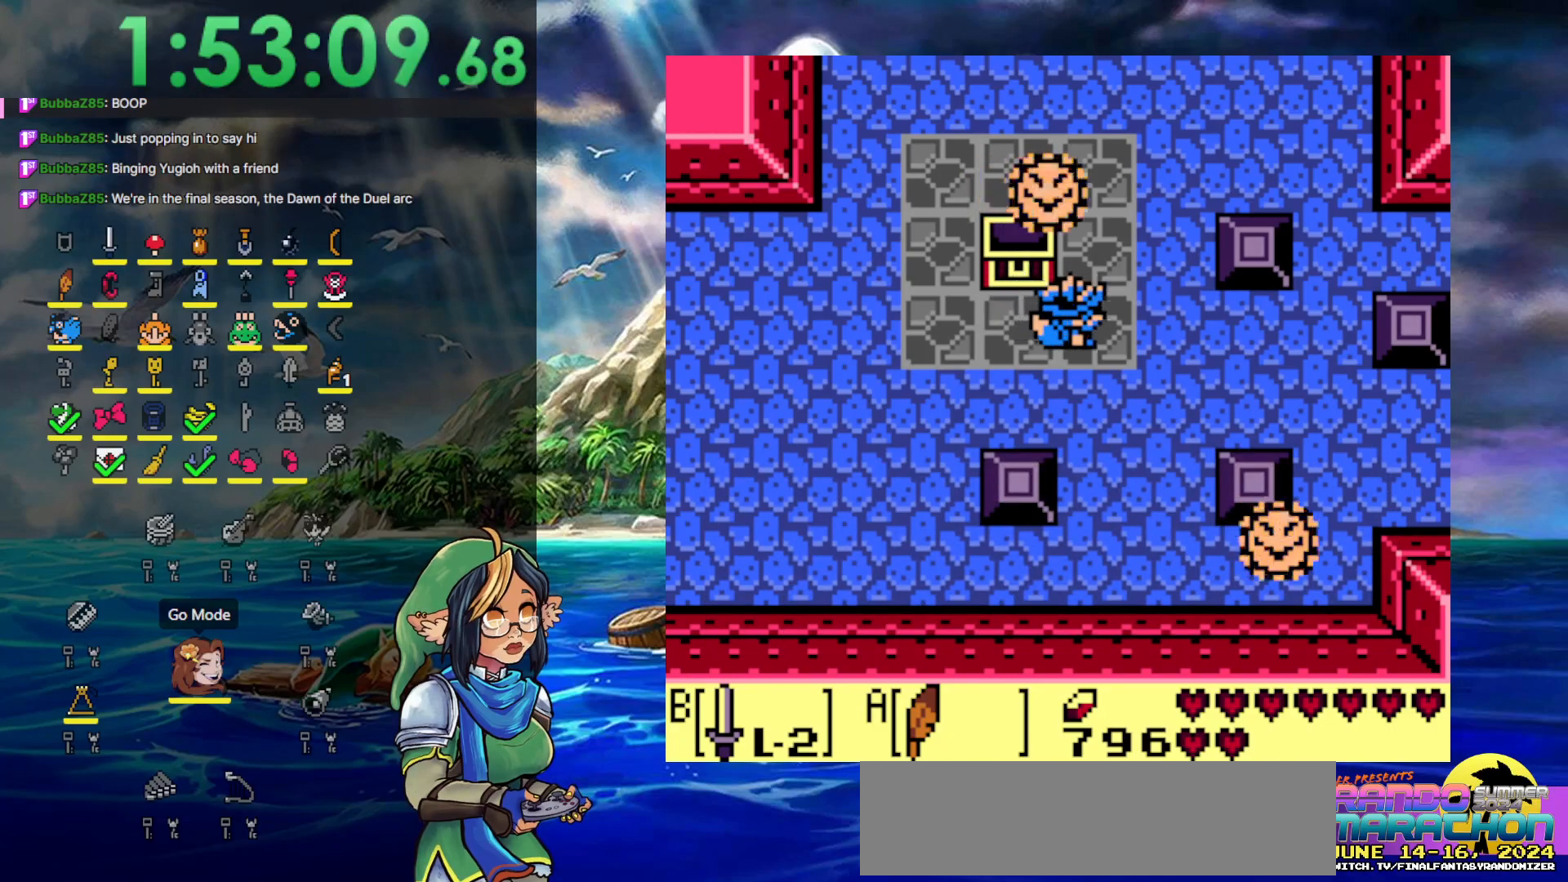
{"buttons": ["DPAD_RIGHT"], "events": [[17, "DPAD_LEFT", "down"], [367, "DPAD_LEFT", "up"], [367, "DPAD_RIGHT", "down"], [400, "DPAD_DOWN", "up"]]}
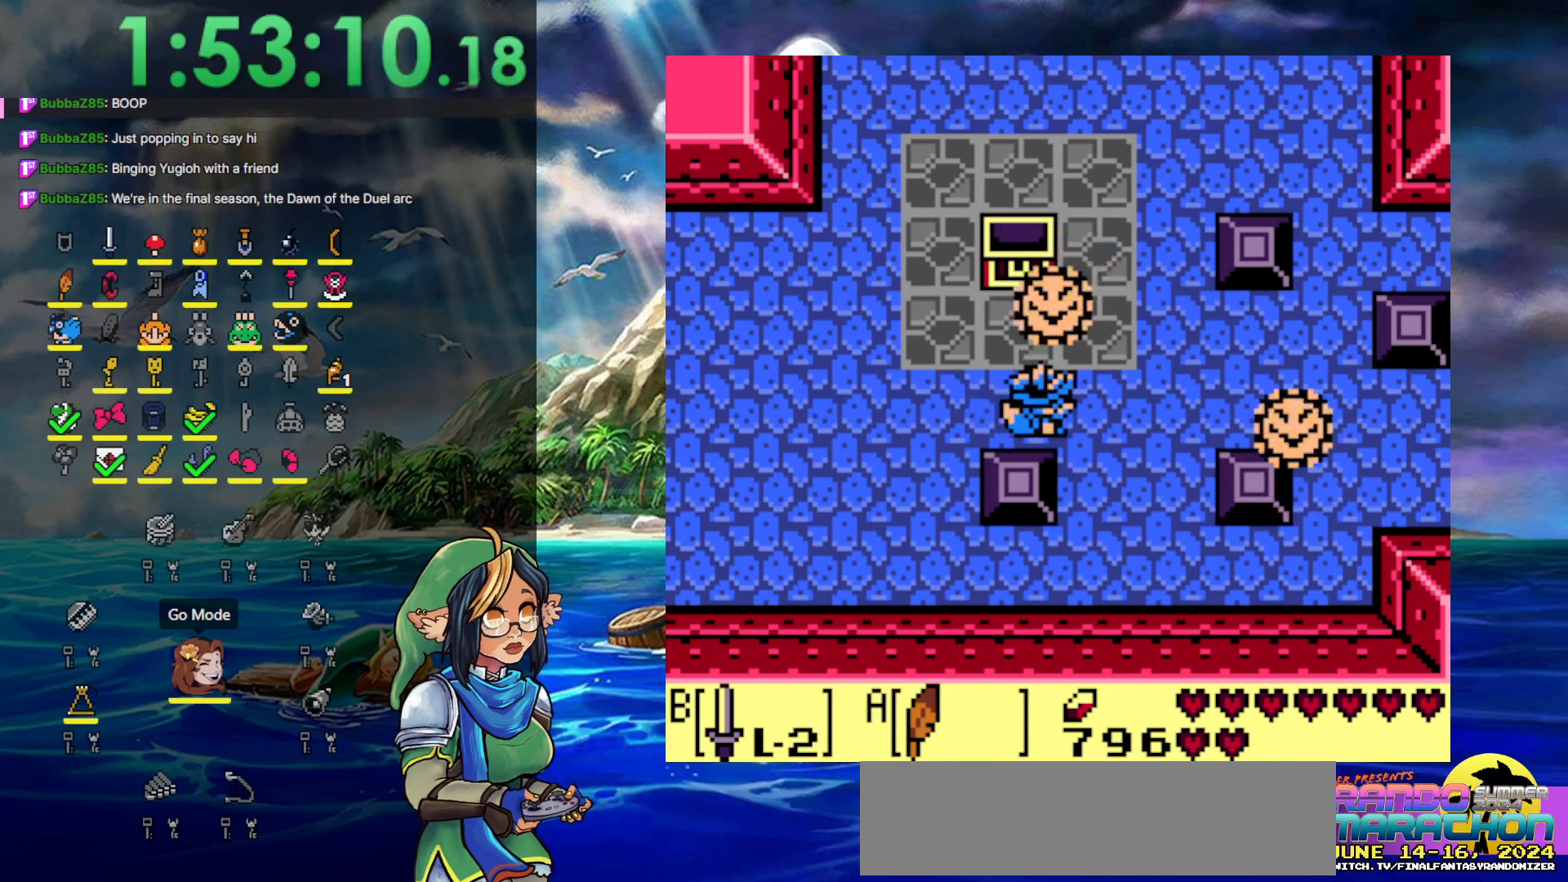
{"buttons": ["DPAD_UP", "DPAD_RIGHT"], "events": [[233, "DPAD_UP", "down"]]}
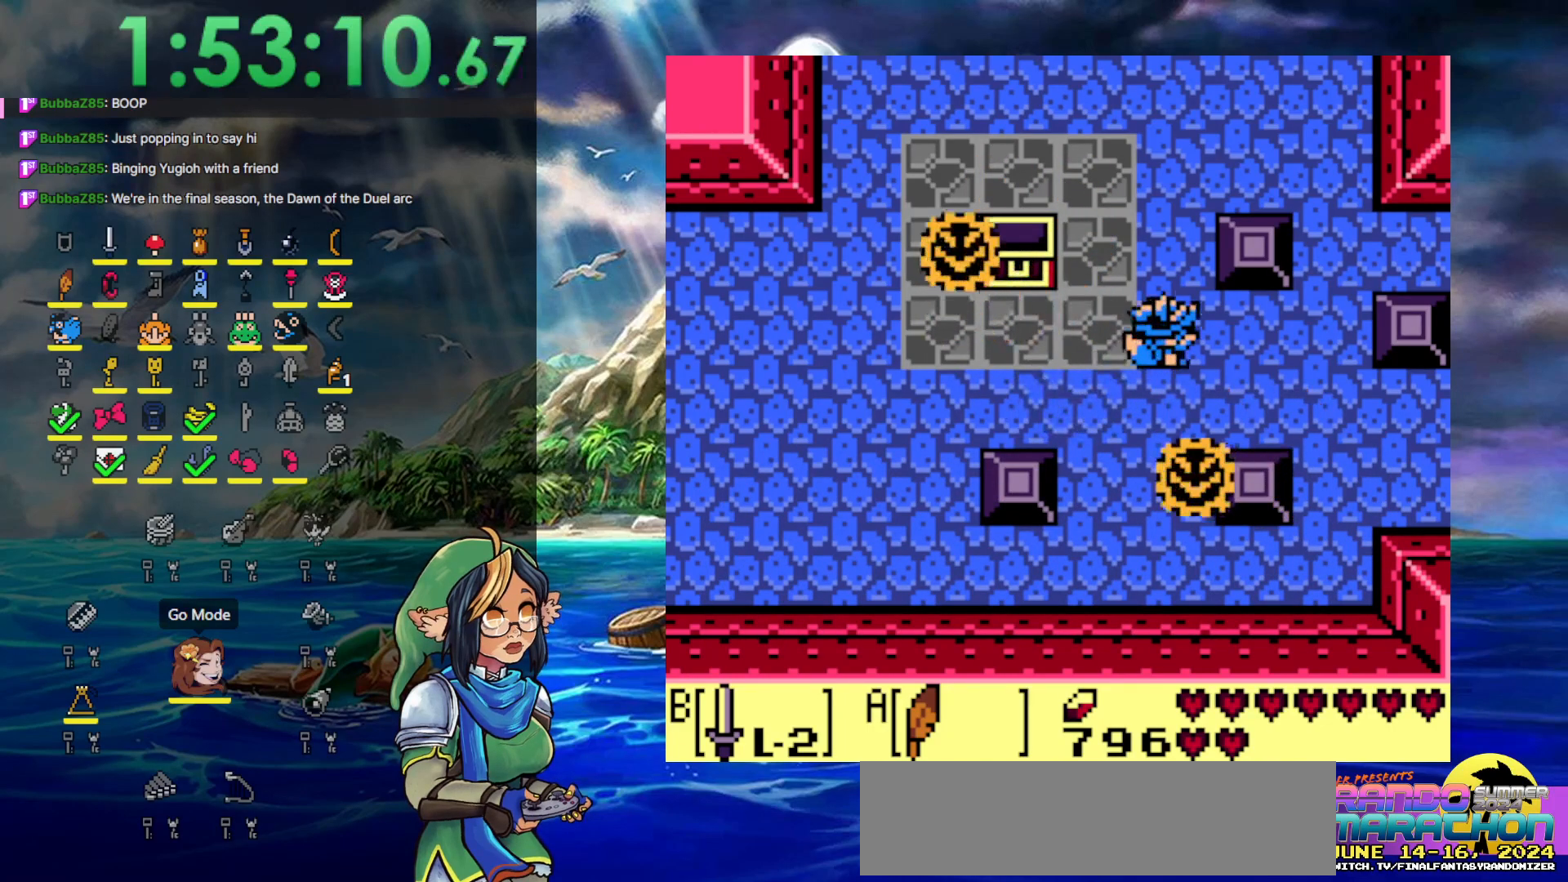
{"buttons": ["DPAD_UP", "DPAD_RIGHT"], "events": [[83, "DPAD_UP", "up"], [417, "DPAD_UP", "down"]]}
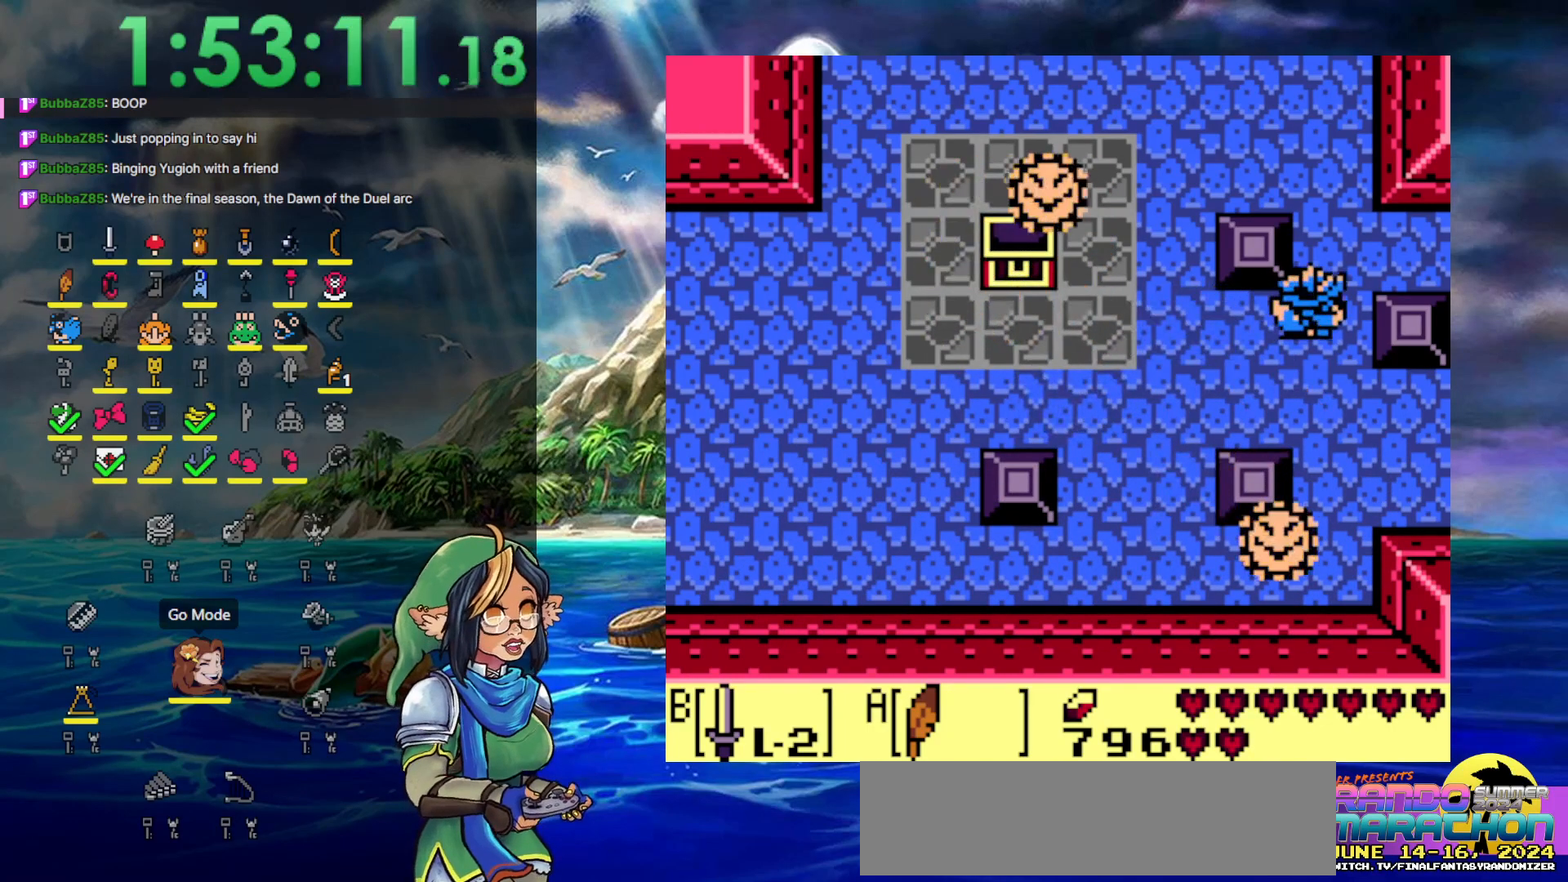
{"buttons": ["DPAD_LEFT"], "events": [[117, "DPAD_RIGHT", "up"], [150, "DPAD_LEFT", "down"], [183, "DPAD_DOWN", "down"], [183, "DPAD_UP", "up"], [350, "DPAD_DOWN", "up"]]}
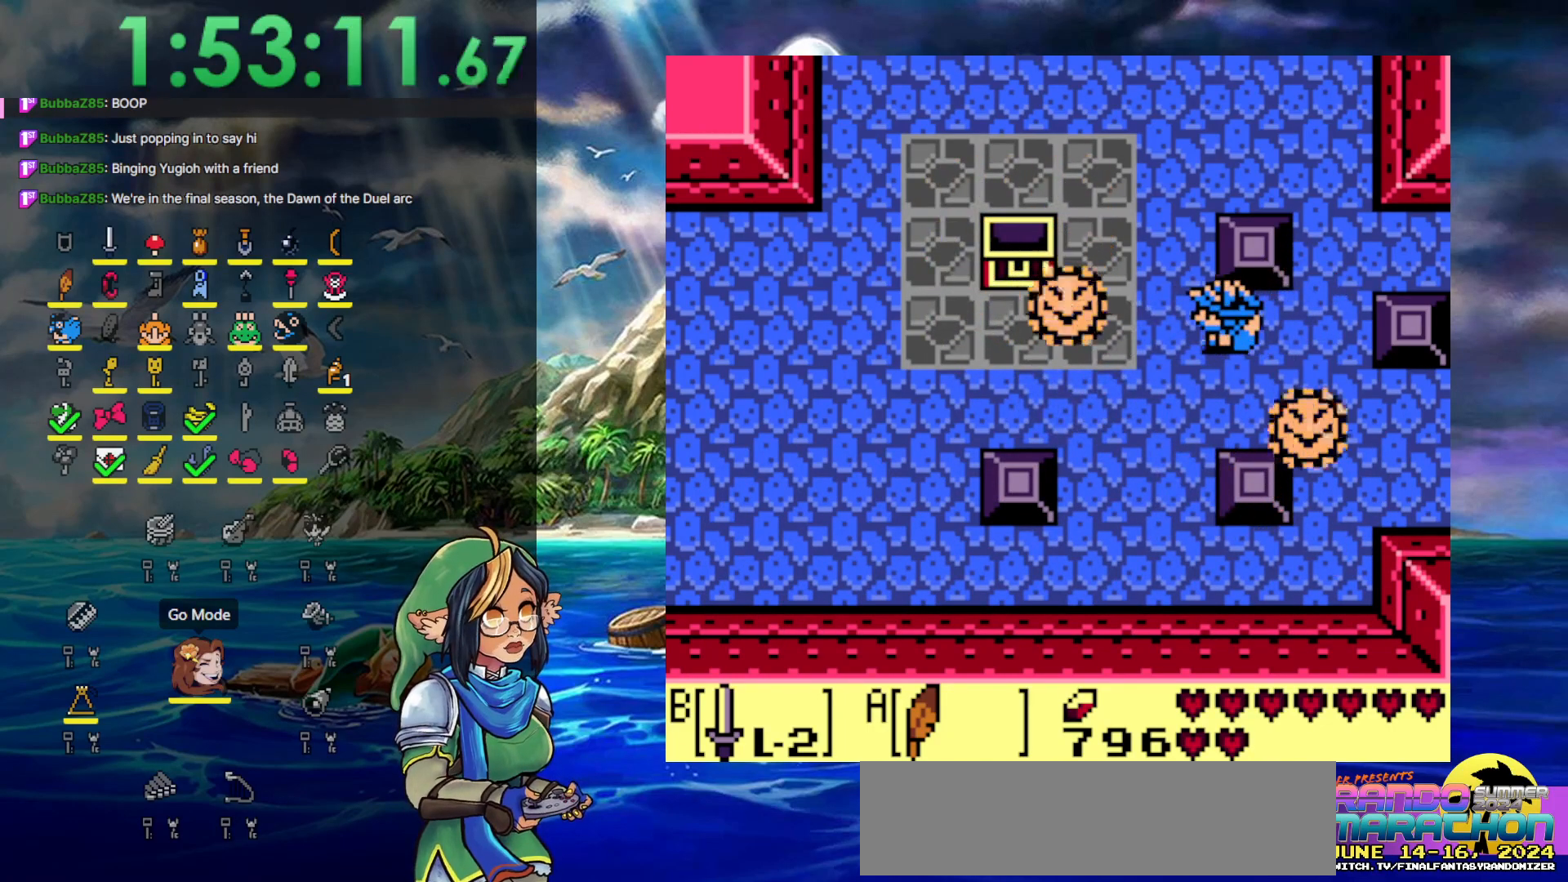
{"buttons": ["DPAD_LEFT"], "events": [[100, "A", "down"], [150, "DPAD_DOWN", "down"], [333, "DPAD_DOWN", "up"], [433, "A", "up"]]}
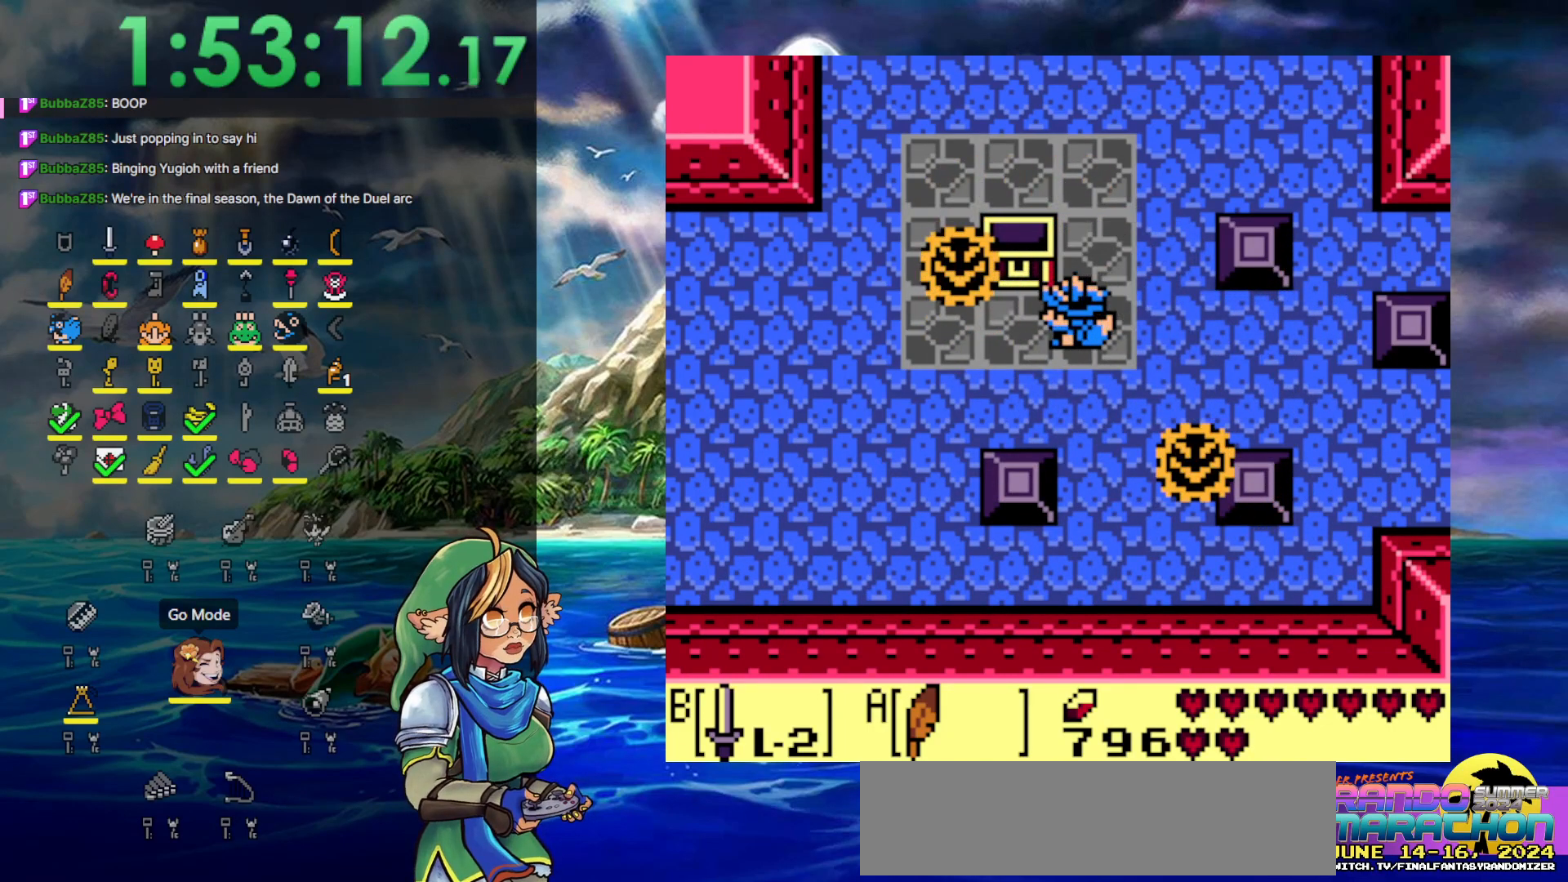
{"buttons": ["DPAD_LEFT"], "events": []}
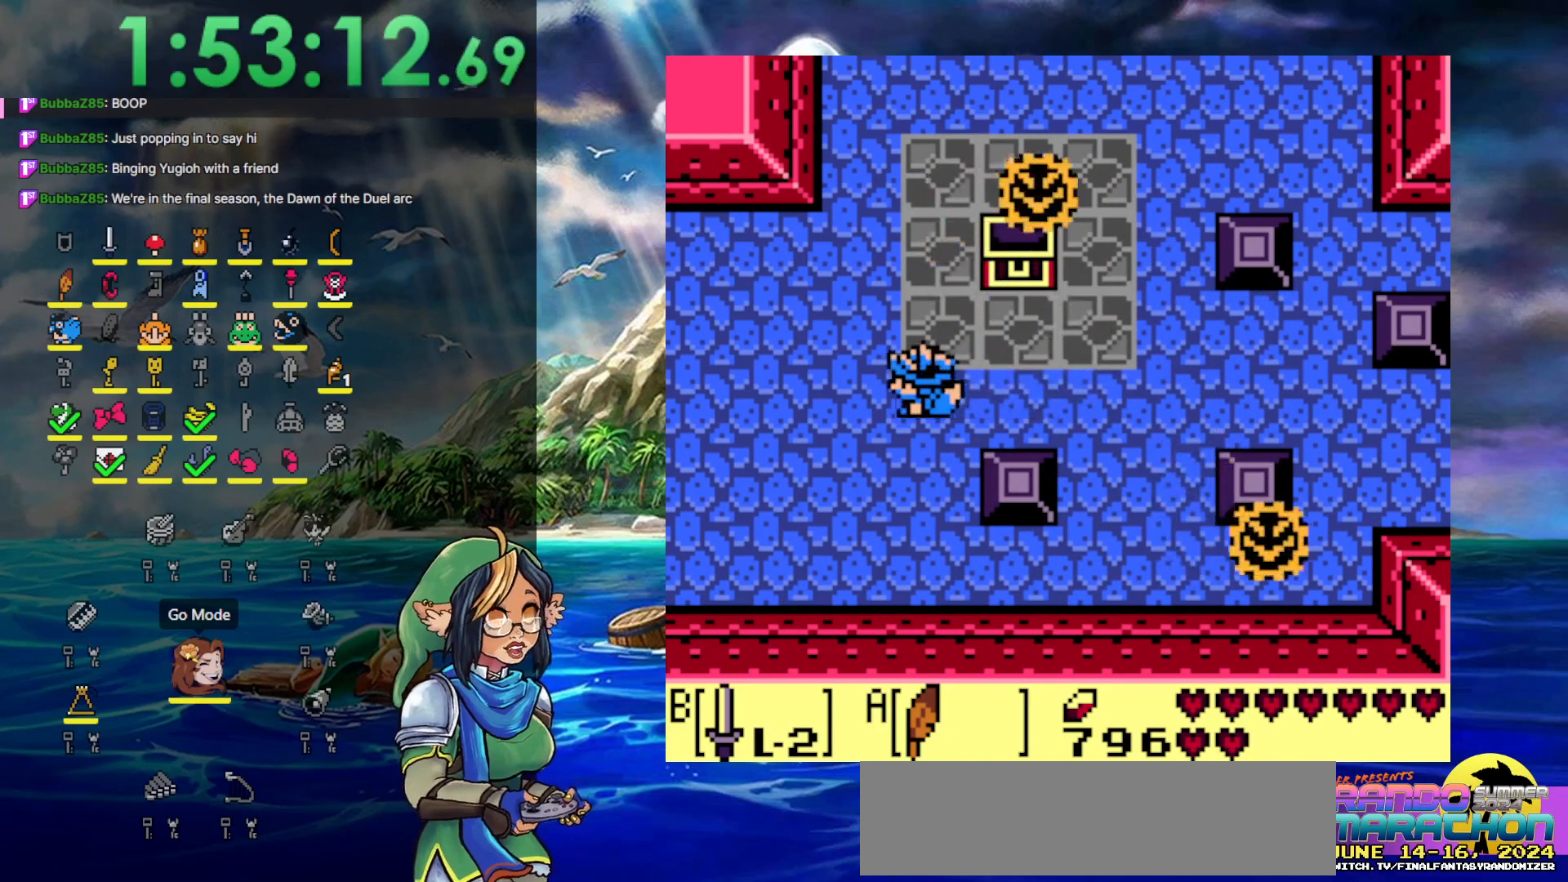
{"buttons": [], "events": [[183, "START", "down"], [300, "DPAD_LEFT", "up"], [417, "START", "up"]]}